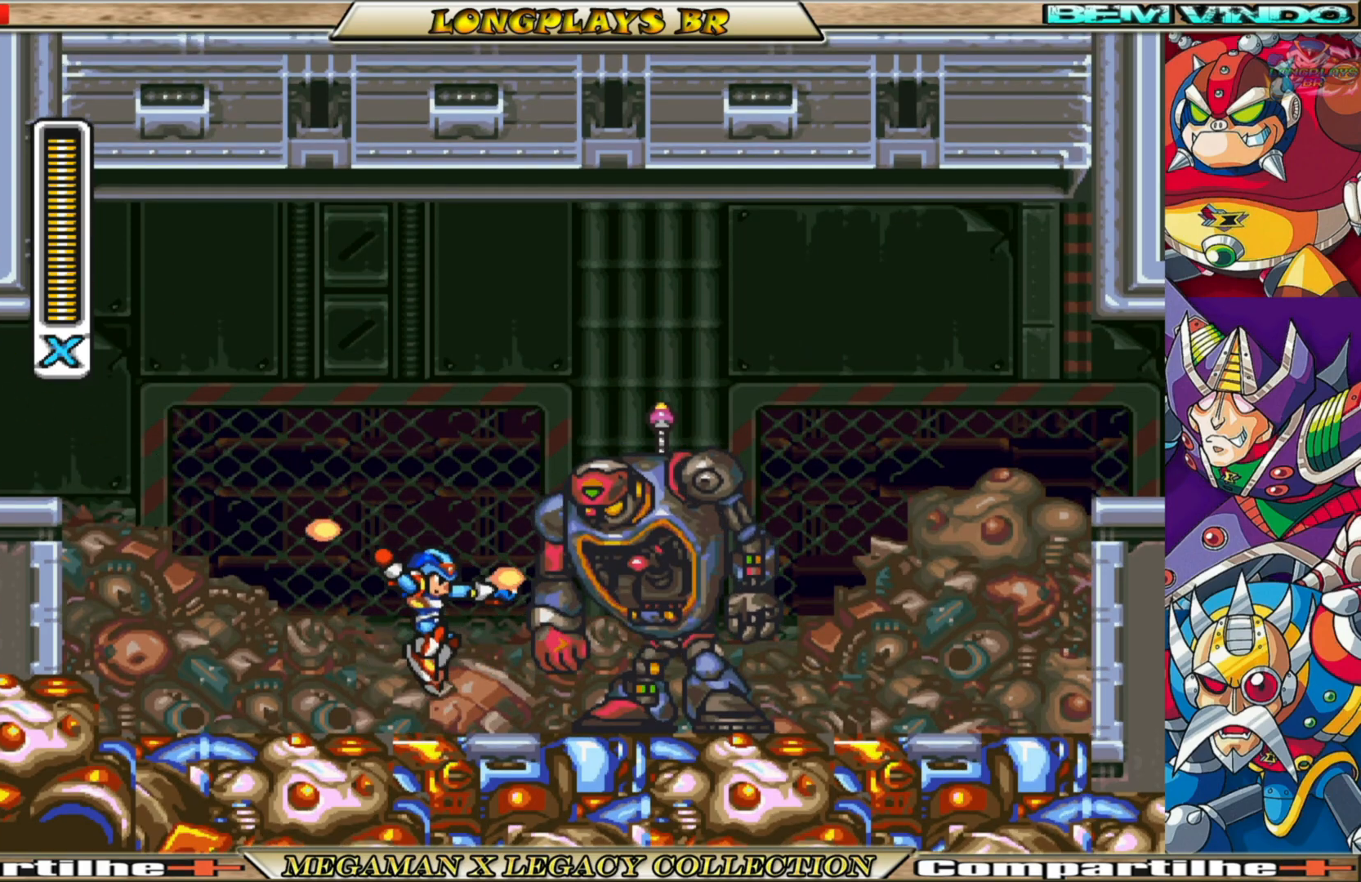
Gameplay with a controller (Xbox layout); each line is a JSON object with the inputs held at the frame after it. "events" lists button and stick changes between this image and that frame as [ms after this image, input, new state], when the widget could be followed in between.
{"buttons": ["X"], "left_stick": "center", "right_stick": "center", "events": [[33, "A", "down"], [50, "X", "down"], [117, "X", "up"], [133, "A", "up"], [200, "A", "down"], [217, "X", "down"], [267, "X", "up"], [283, "A", "up"], [367, "A", "down"], [367, "X", "down"], [450, "A", "up"]]}
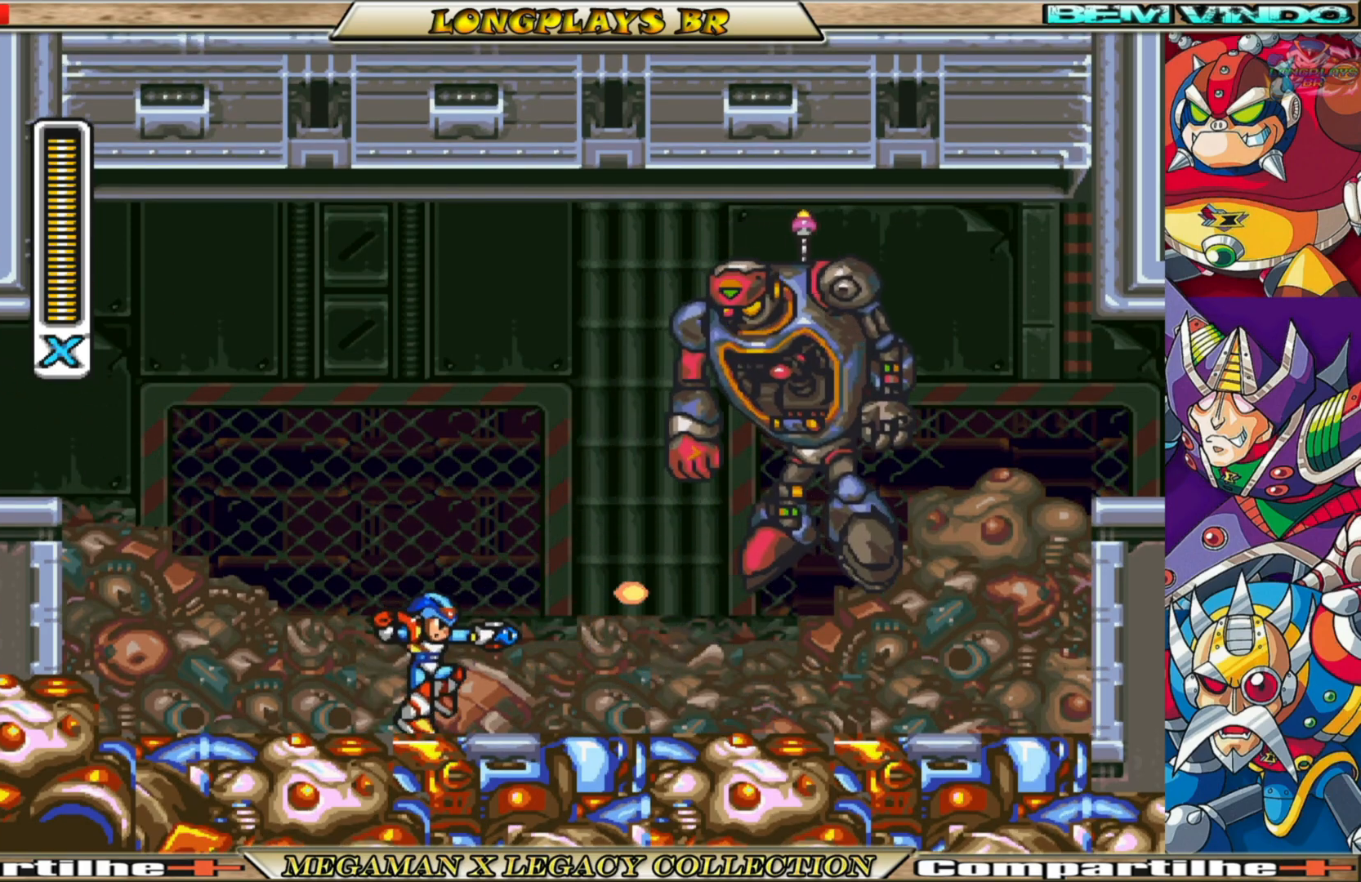
{"buttons": ["DPAD_RIGHT"], "left_stick": "center", "right_stick": "center", "events": [[200, "DPAD_RIGHT", "down"], [317, "A", "down"], [433, "A", "up"], [433, "X", "up"]]}
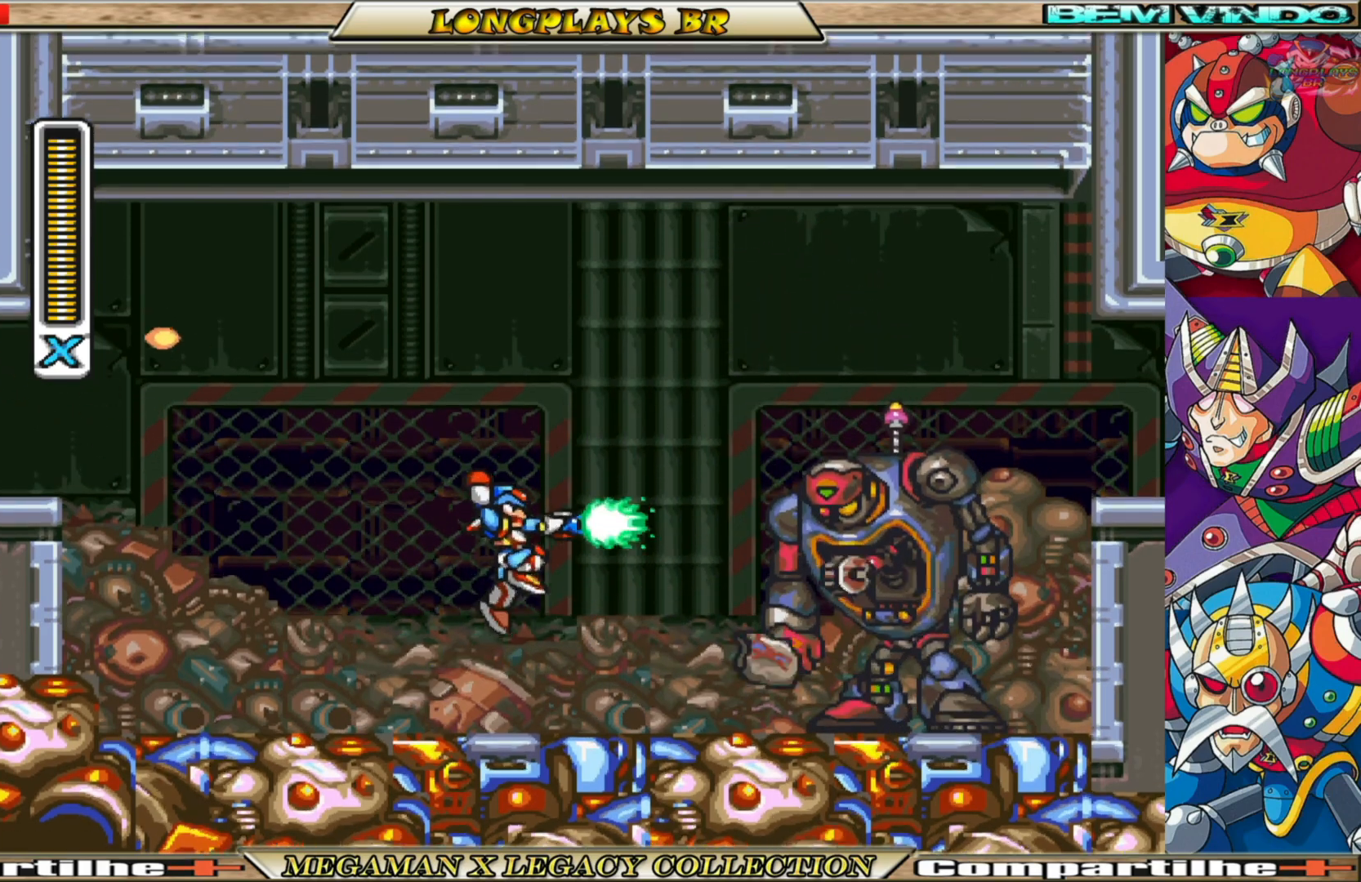
{"buttons": [], "left_stick": "center", "right_stick": "center", "events": [[17, "DPAD_RIGHT", "up"], [17, "X", "down"], [117, "X", "up"], [183, "X", "down"], [283, "X", "up"], [350, "X", "down"], [367, "A", "down"], [450, "X", "up"], [467, "A", "up"]]}
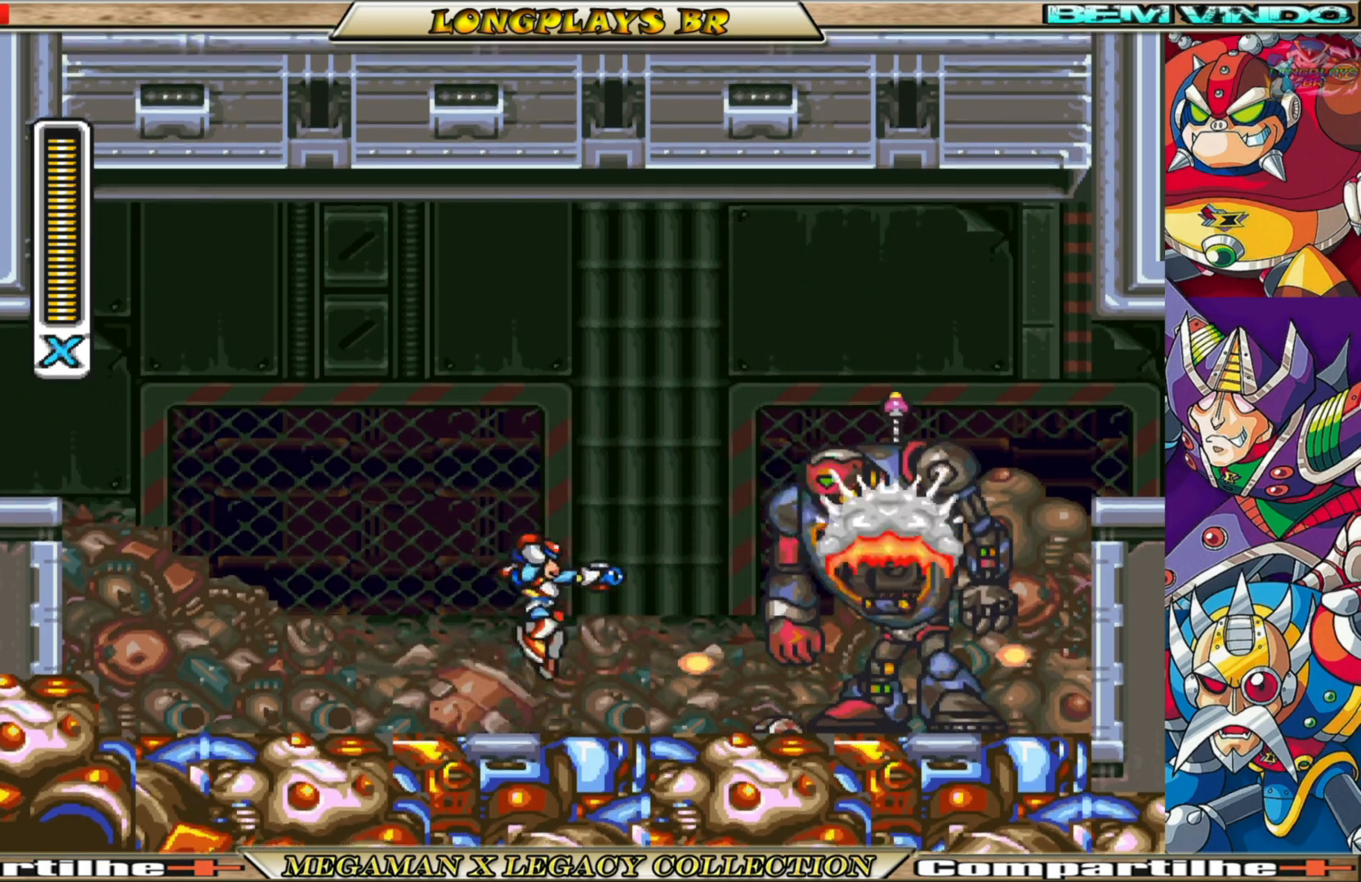
{"buttons": ["START"], "left_stick": "center", "right_stick": "center", "events": [[67, "X", "down"], [150, "X", "up"], [400, "START", "down"]]}
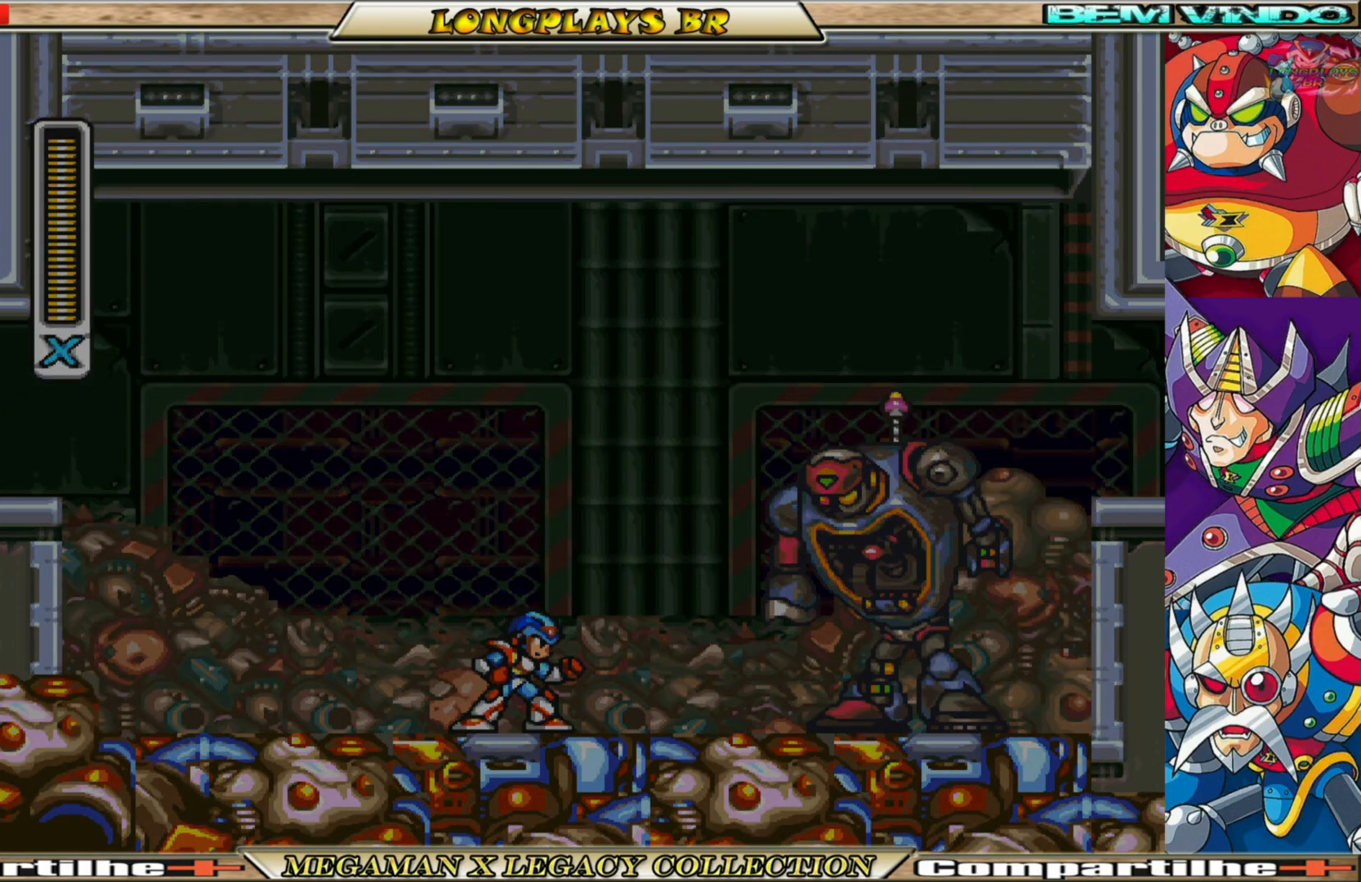
{"buttons": [], "left_stick": "center", "right_stick": "center", "events": [[100, "START", "up"]]}
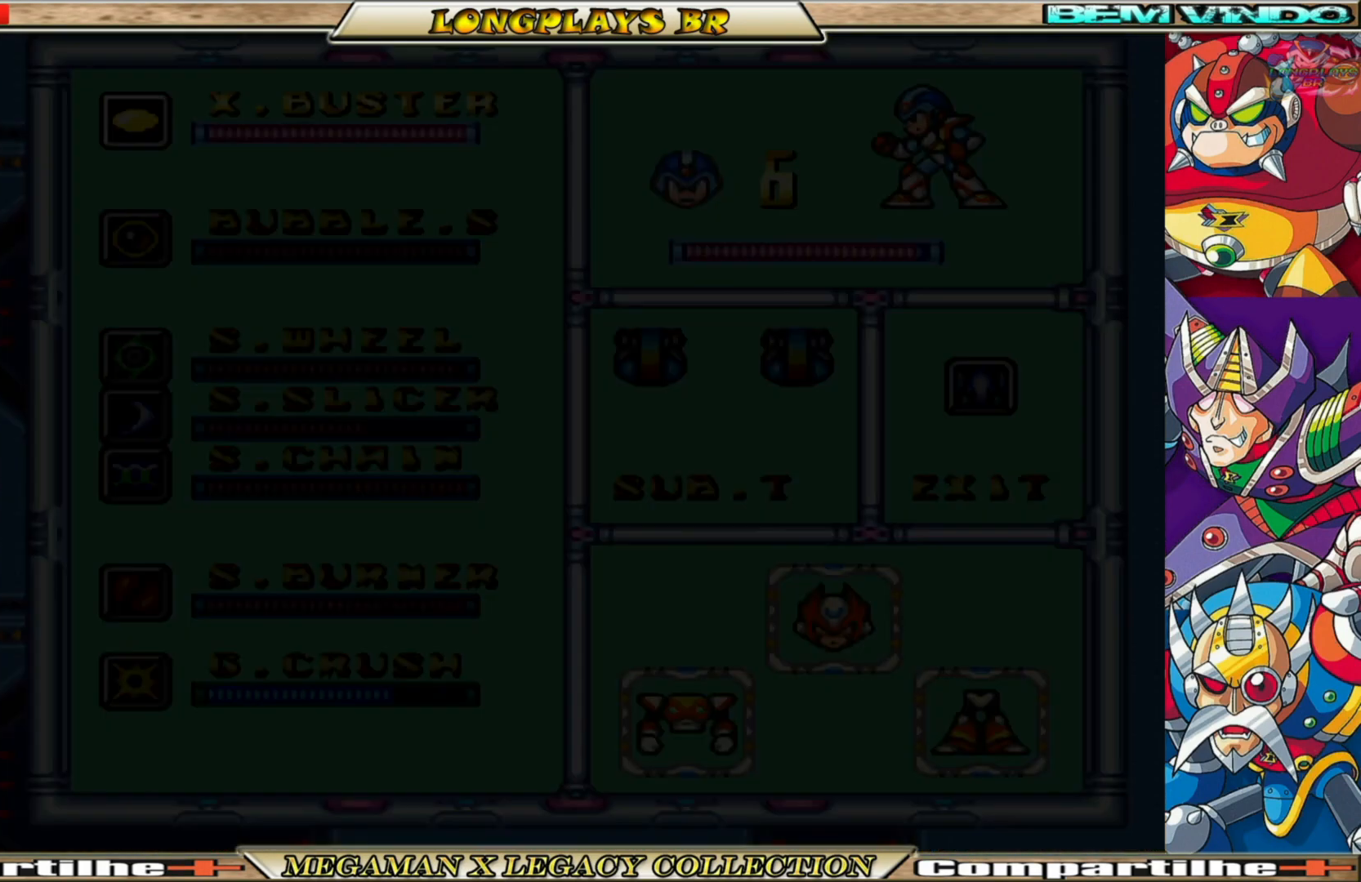
{"buttons": [], "left_stick": "center", "right_stick": "center", "events": []}
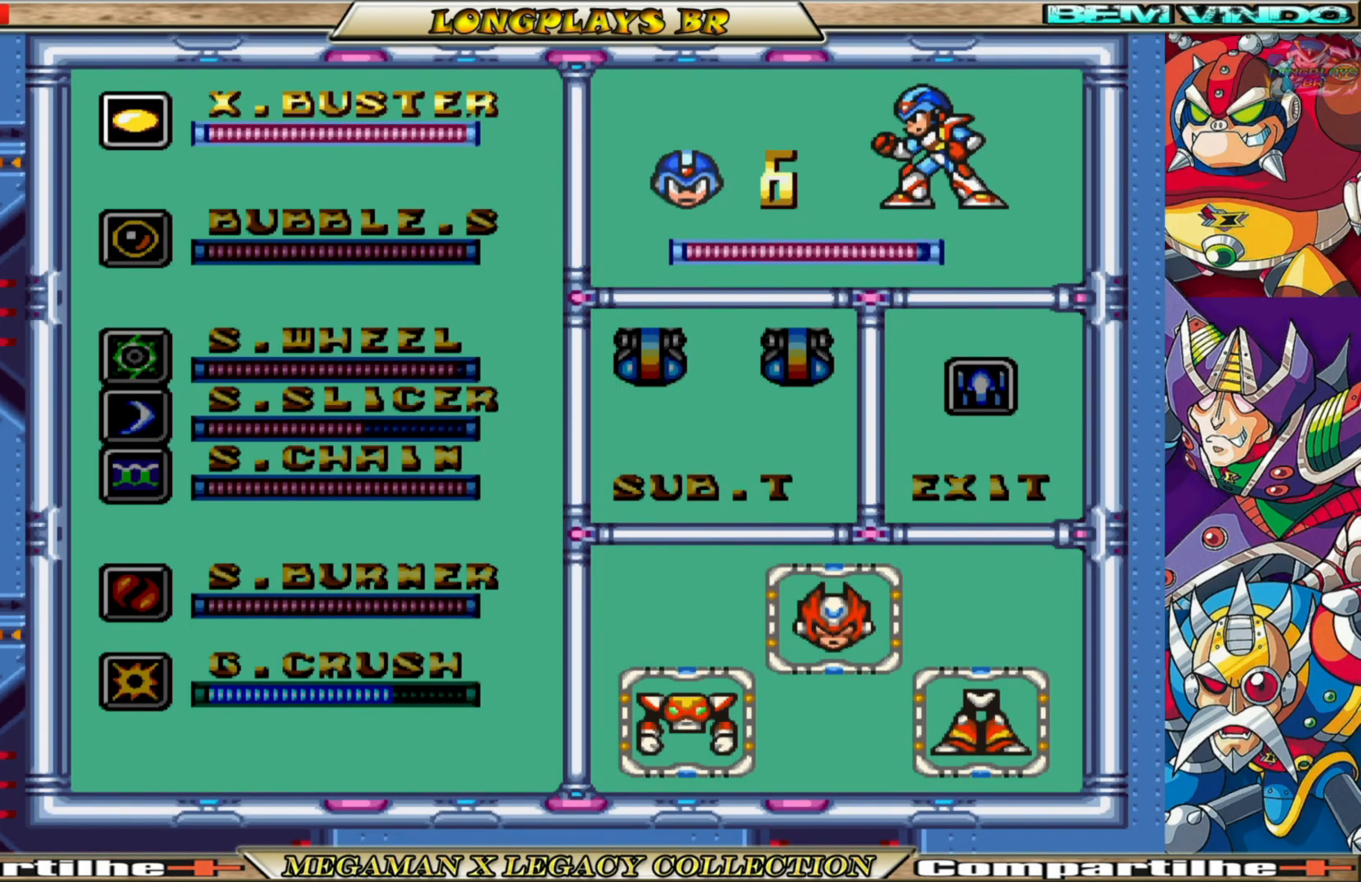
{"buttons": [], "left_stick": "center", "right_stick": "center", "events": [[17, "DPAD_DOWN", "down"], [83, "DPAD_DOWN", "up"], [167, "DPAD_DOWN", "down"], [250, "DPAD_DOWN", "up"], [383, "DPAD_DOWN", "down"], [467, "DPAD_DOWN", "up"]]}
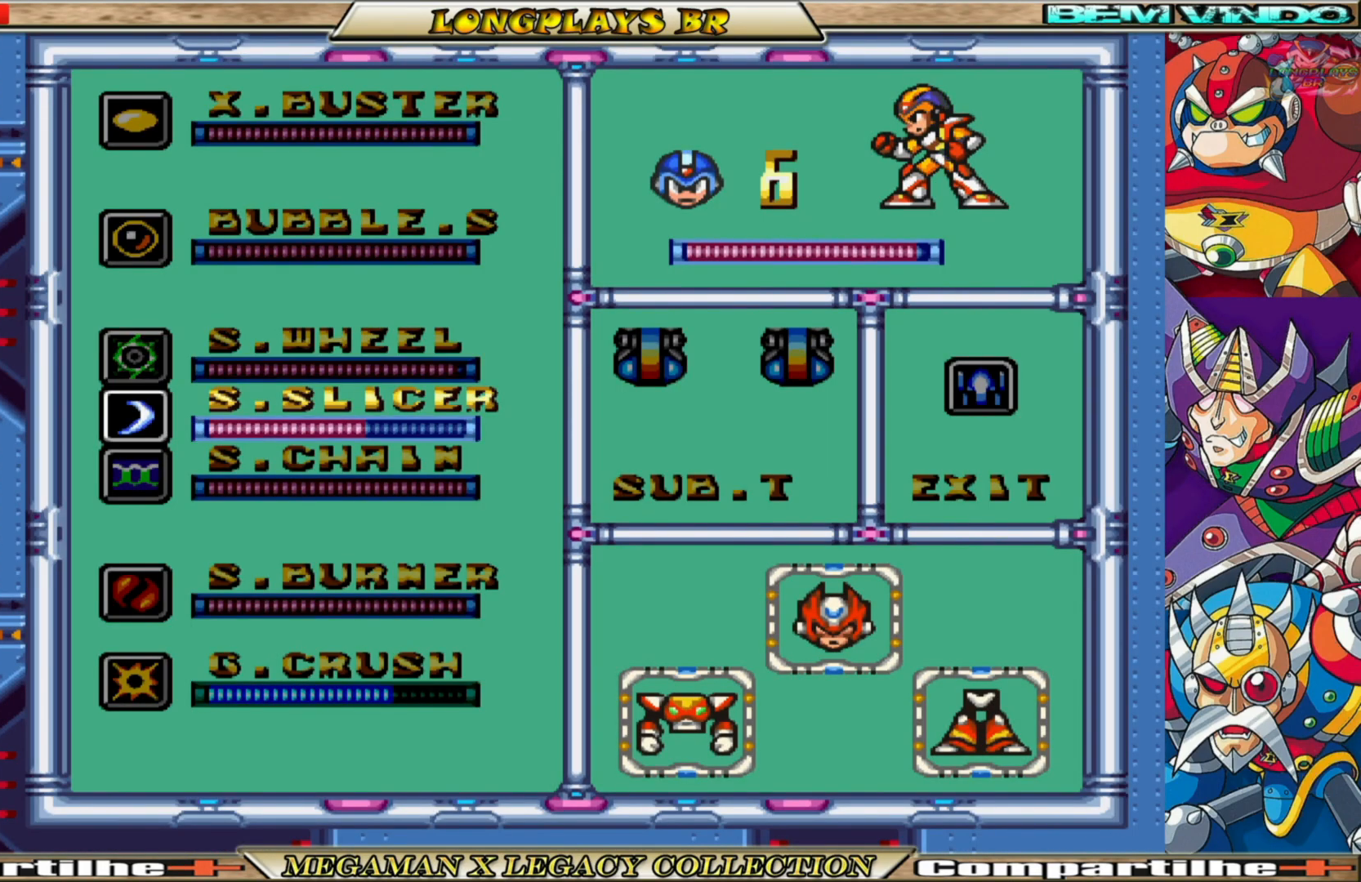
{"buttons": [], "left_stick": "center", "right_stick": "center", "events": [[267, "START", "down"], [433, "START", "up"]]}
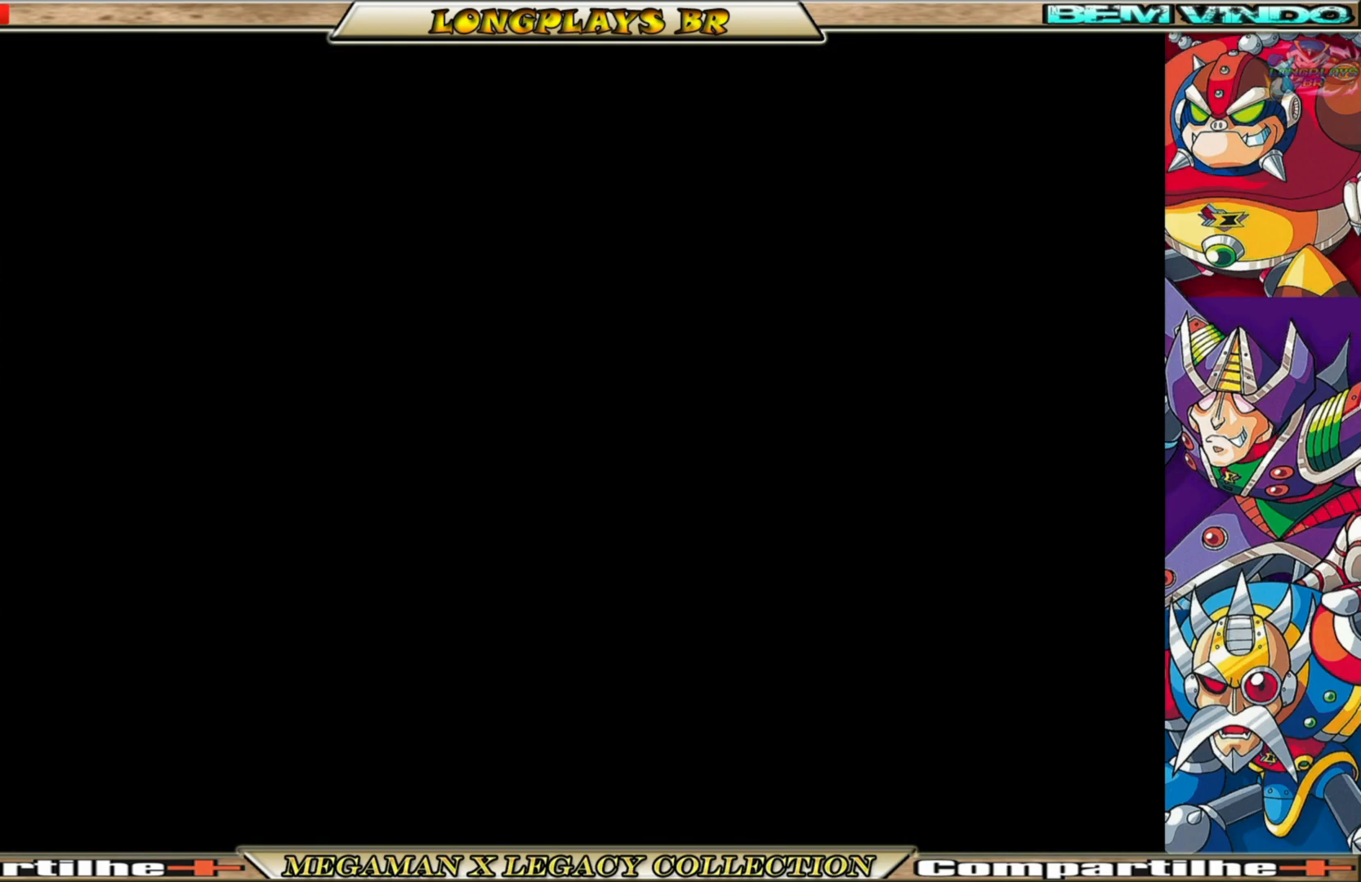
{"buttons": [], "left_stick": "center", "right_stick": "center", "events": []}
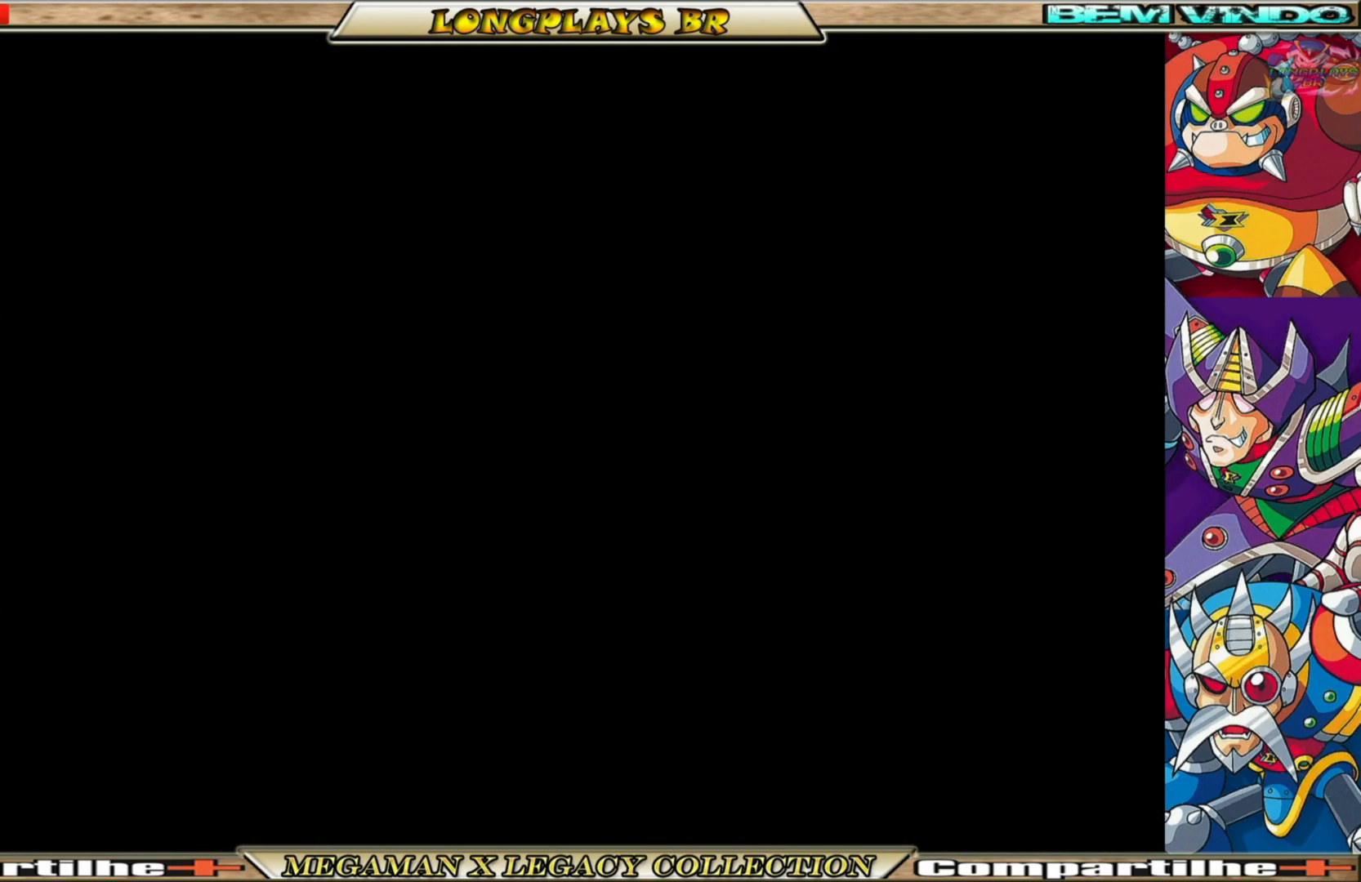
{"buttons": ["DPAD_LEFT"], "left_stick": "center", "right_stick": "center", "events": [[167, "DPAD_LEFT", "down"]]}
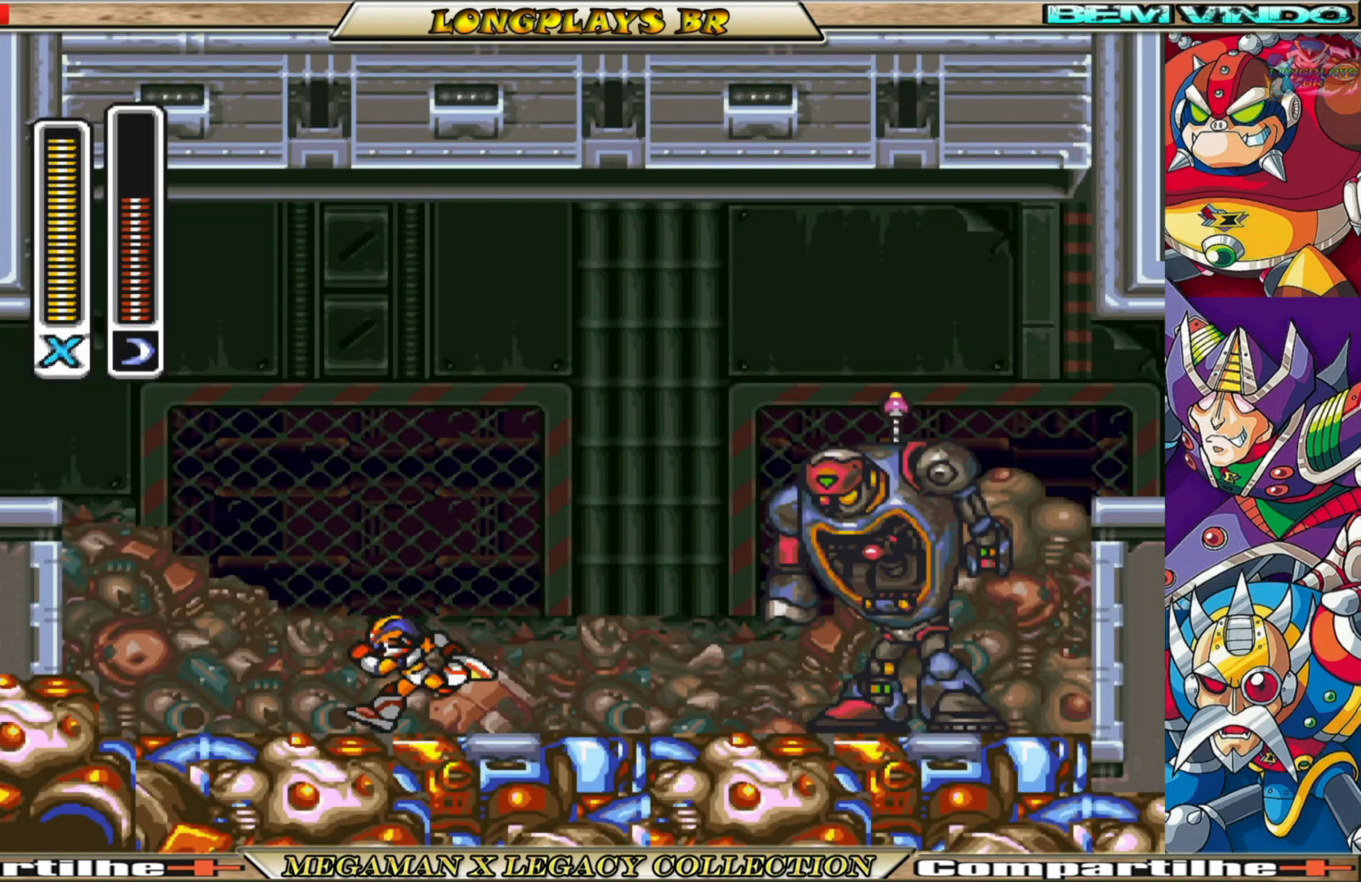
{"buttons": ["DPAD_RIGHT"], "left_stick": "center", "right_stick": "center", "events": [[367, "DPAD_LEFT", "up"], [467, "DPAD_RIGHT", "down"]]}
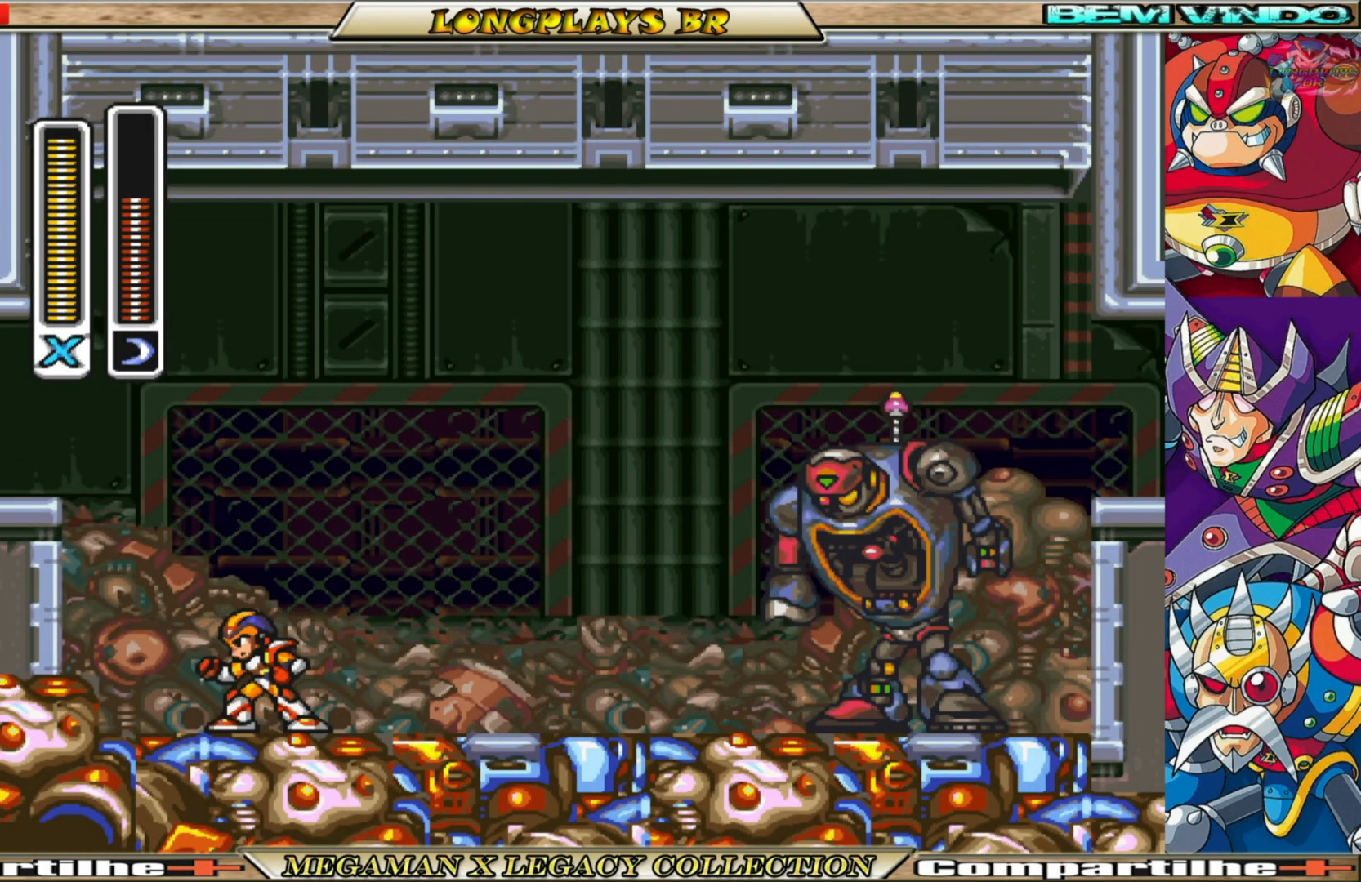
{"buttons": [], "left_stick": "center", "right_stick": "center", "events": [[233, "DPAD_RIGHT", "up"]]}
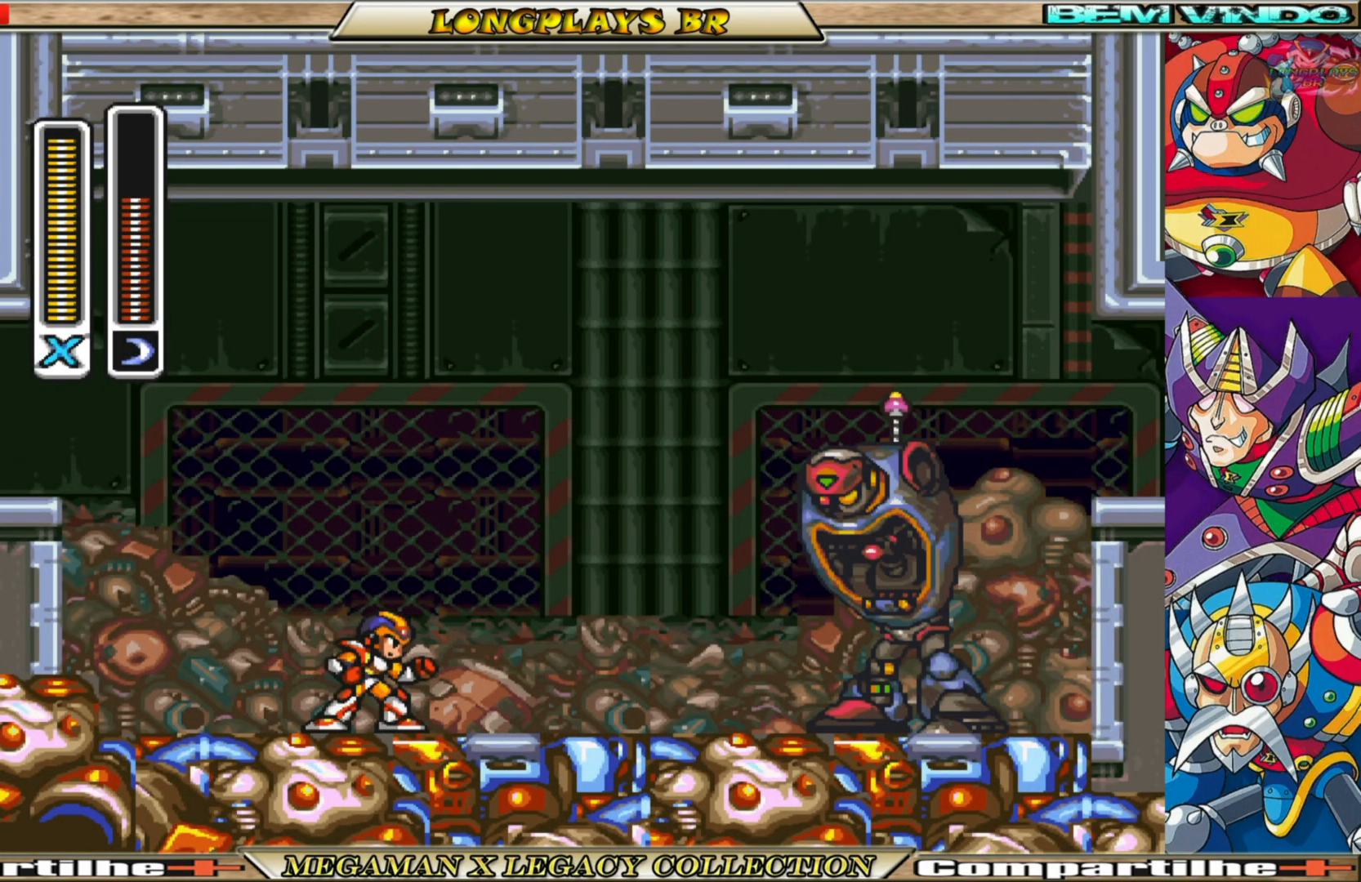
{"buttons": [], "left_stick": "center", "right_stick": "center", "events": [[83, "DPAD_RIGHT", "down"], [133, "DPAD_RIGHT", "up"]]}
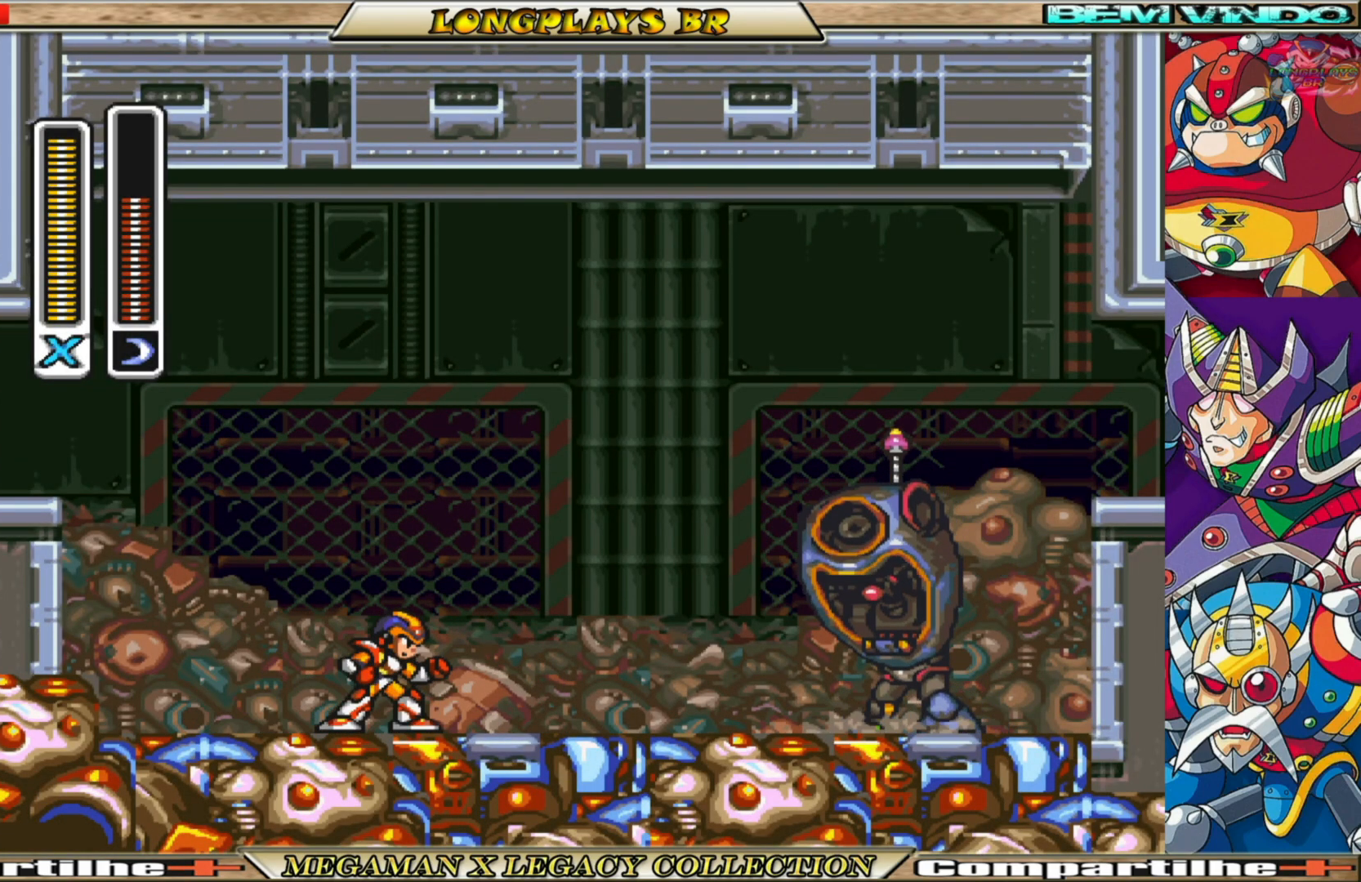
{"buttons": [], "left_stick": "center", "right_stick": "center", "events": []}
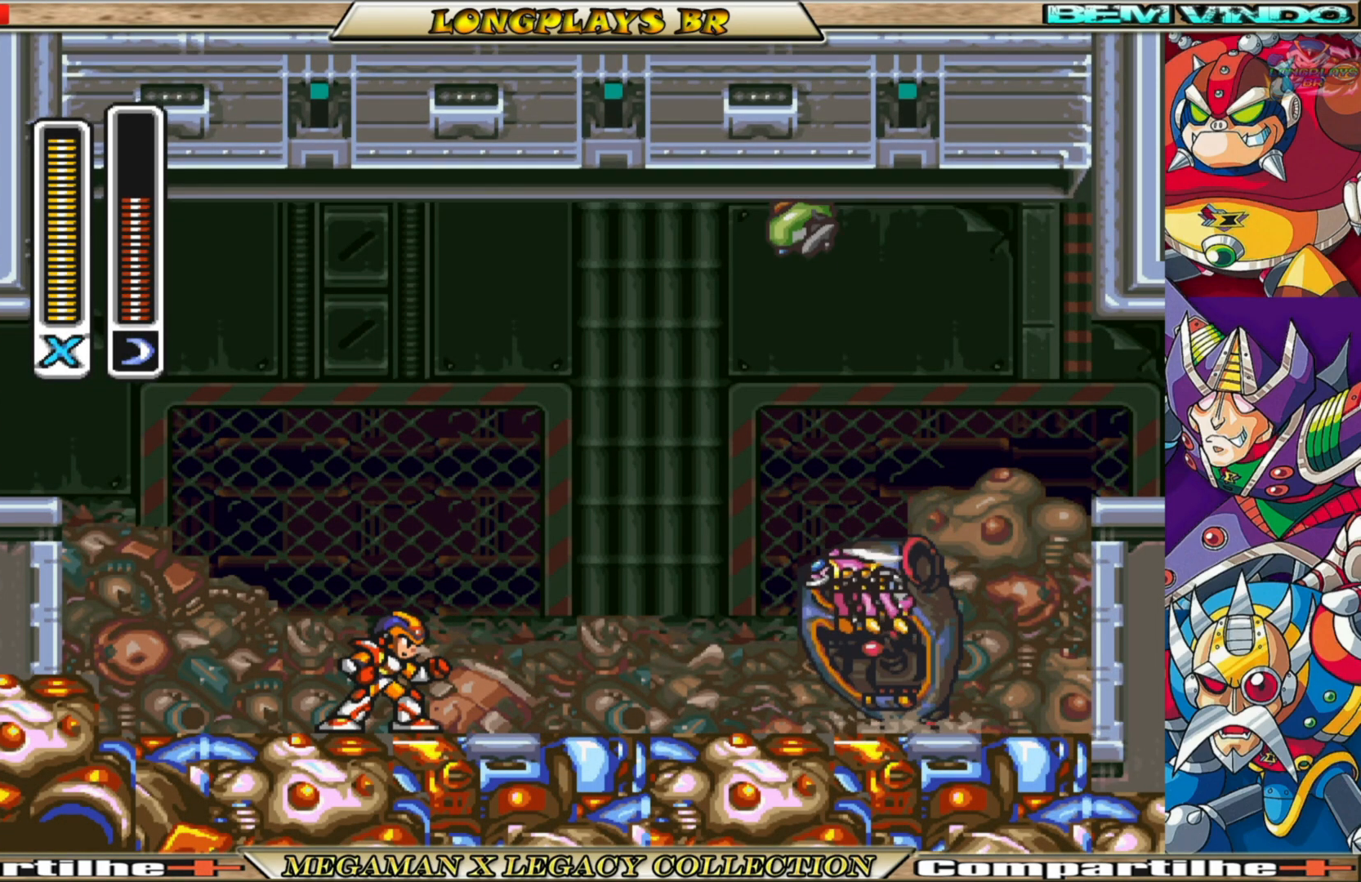
{"buttons": [], "left_stick": "center", "right_stick": "center", "events": []}
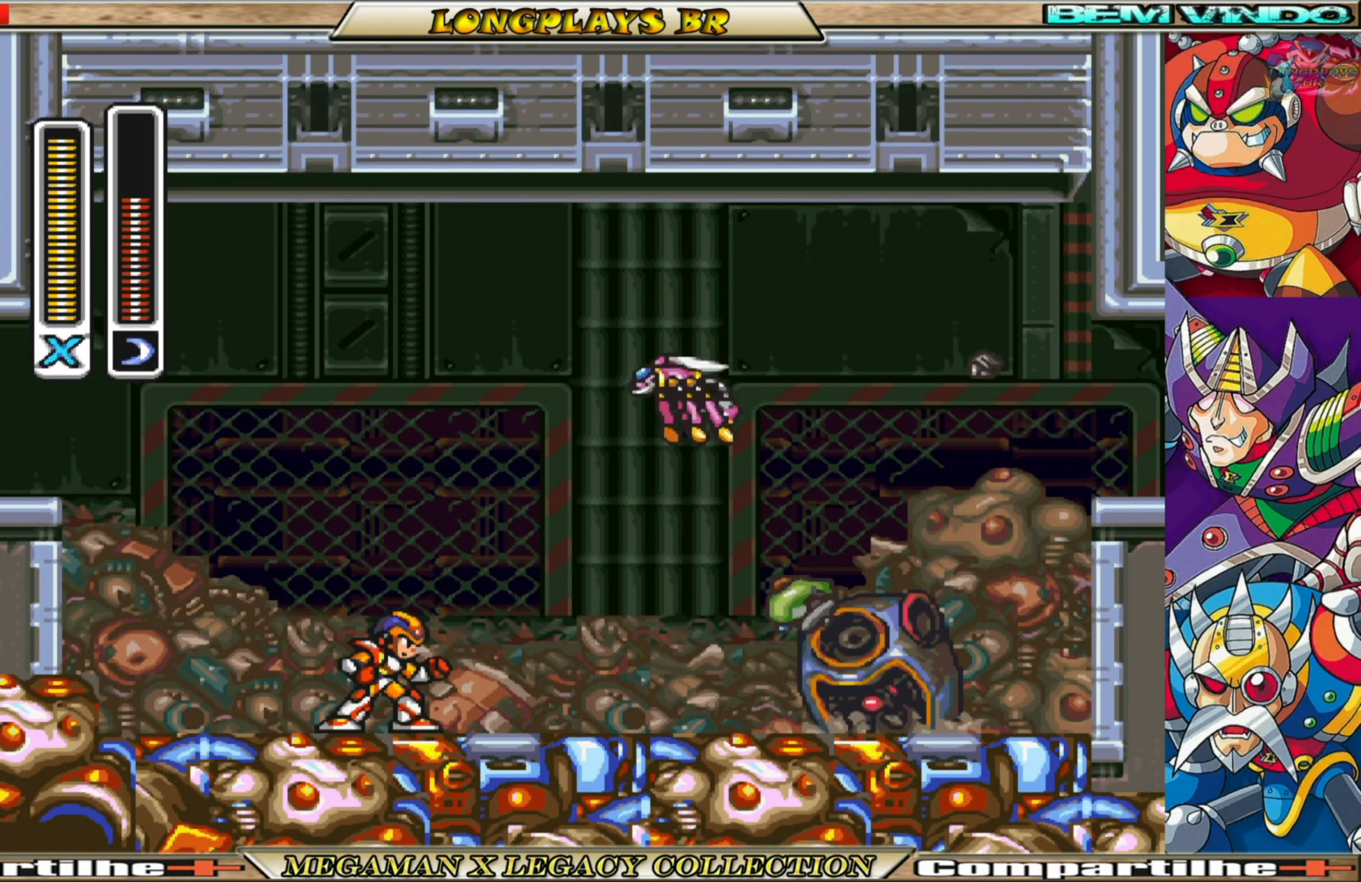
{"buttons": ["X"], "left_stick": "center", "right_stick": "center", "events": [[117, "X", "down"], [233, "X", "up"], [317, "X", "down"], [383, "X", "up"], [450, "X", "down"]]}
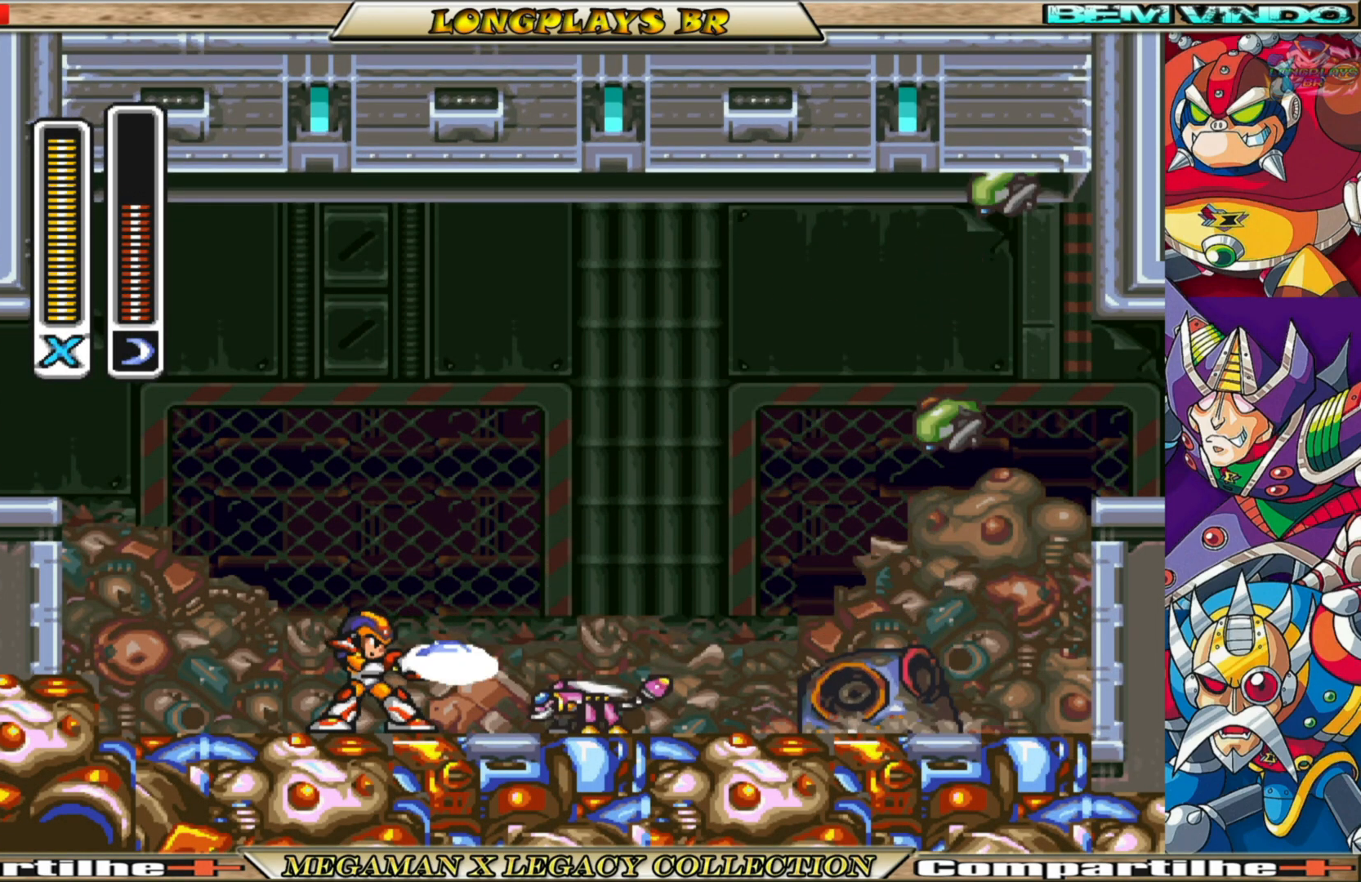
{"buttons": [], "left_stick": "center", "right_stick": "center", "events": [[33, "X", "up"]]}
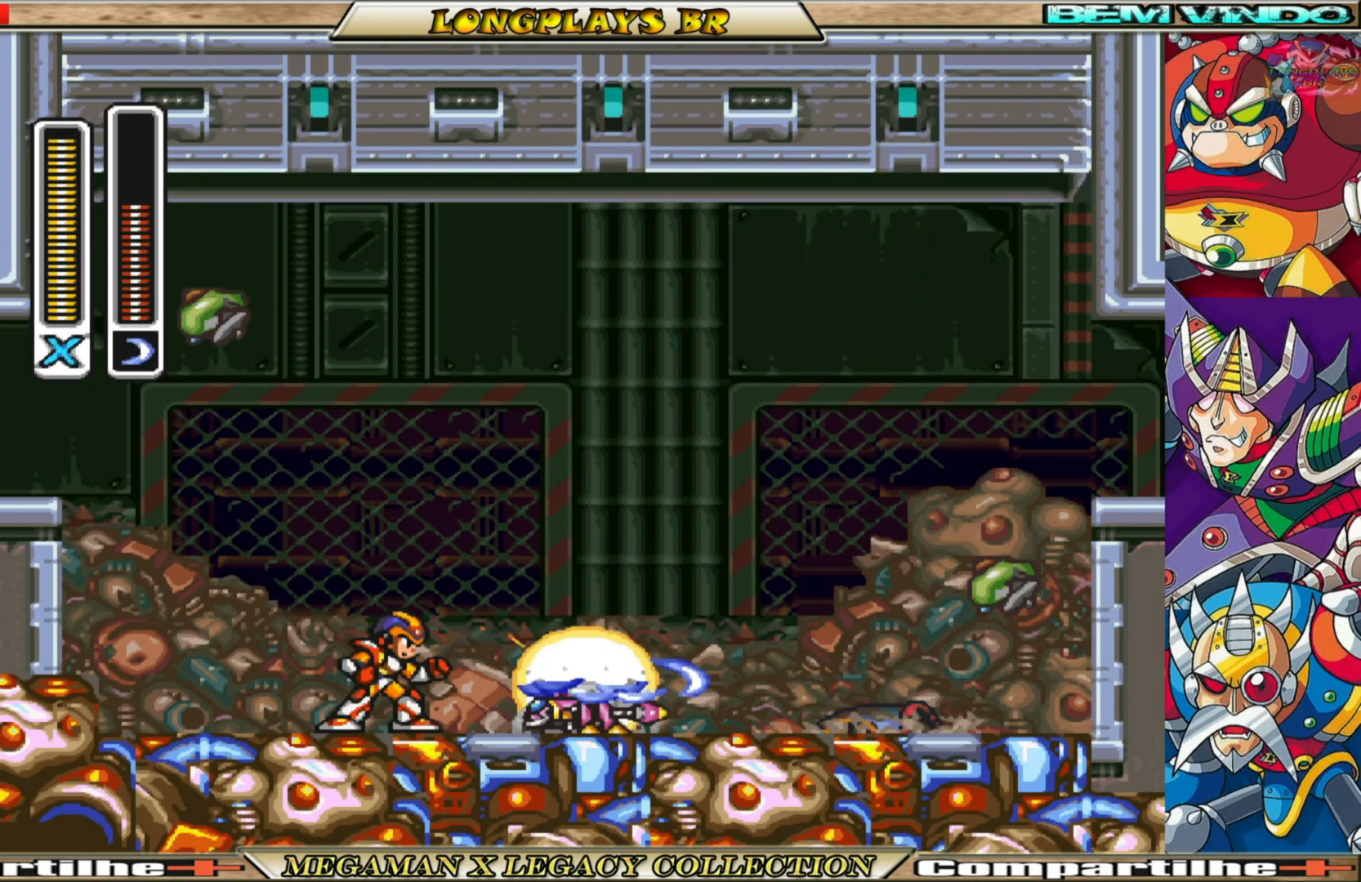
{"buttons": ["DPAD_RIGHT"], "left_stick": "center", "right_stick": "center", "events": [[450, "DPAD_RIGHT", "down"]]}
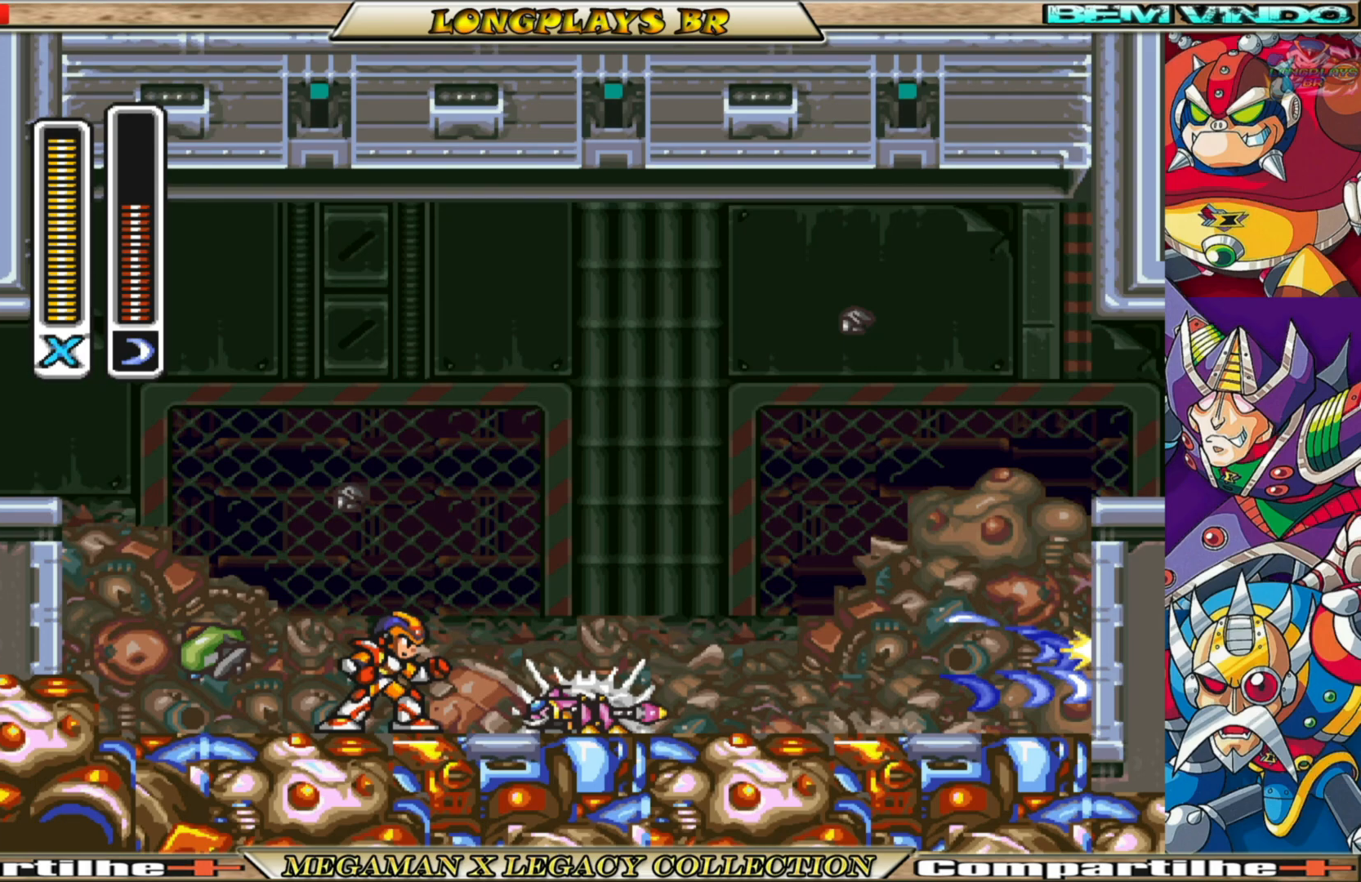
{"buttons": ["DPAD_RIGHT"], "left_stick": "center", "right_stick": "center", "events": [[133, "DPAD_RIGHT", "up"], [350, "DPAD_RIGHT", "down"]]}
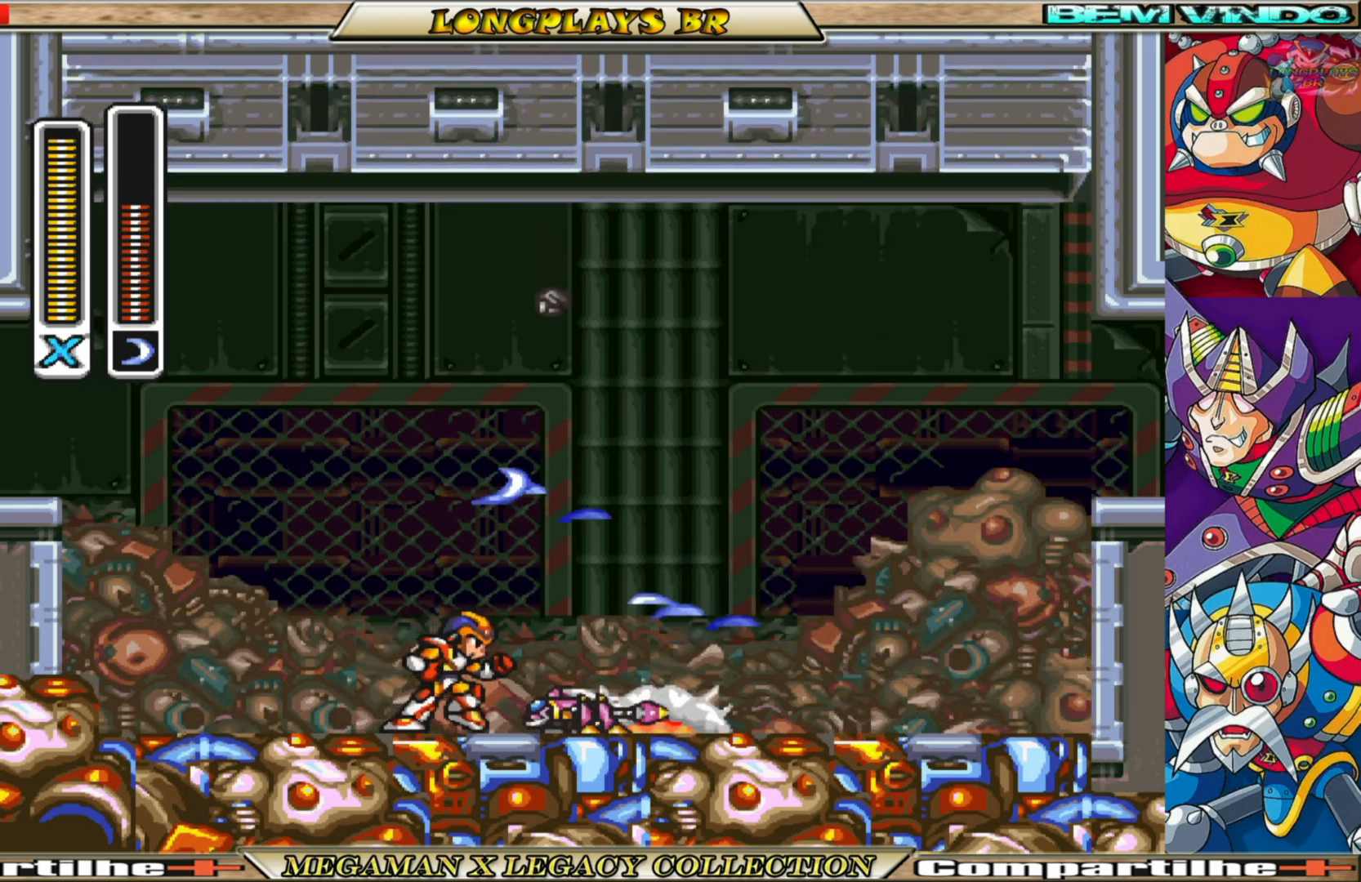
{"buttons": [], "left_stick": "center", "right_stick": "center", "events": [[167, "DPAD_RIGHT", "up"]]}
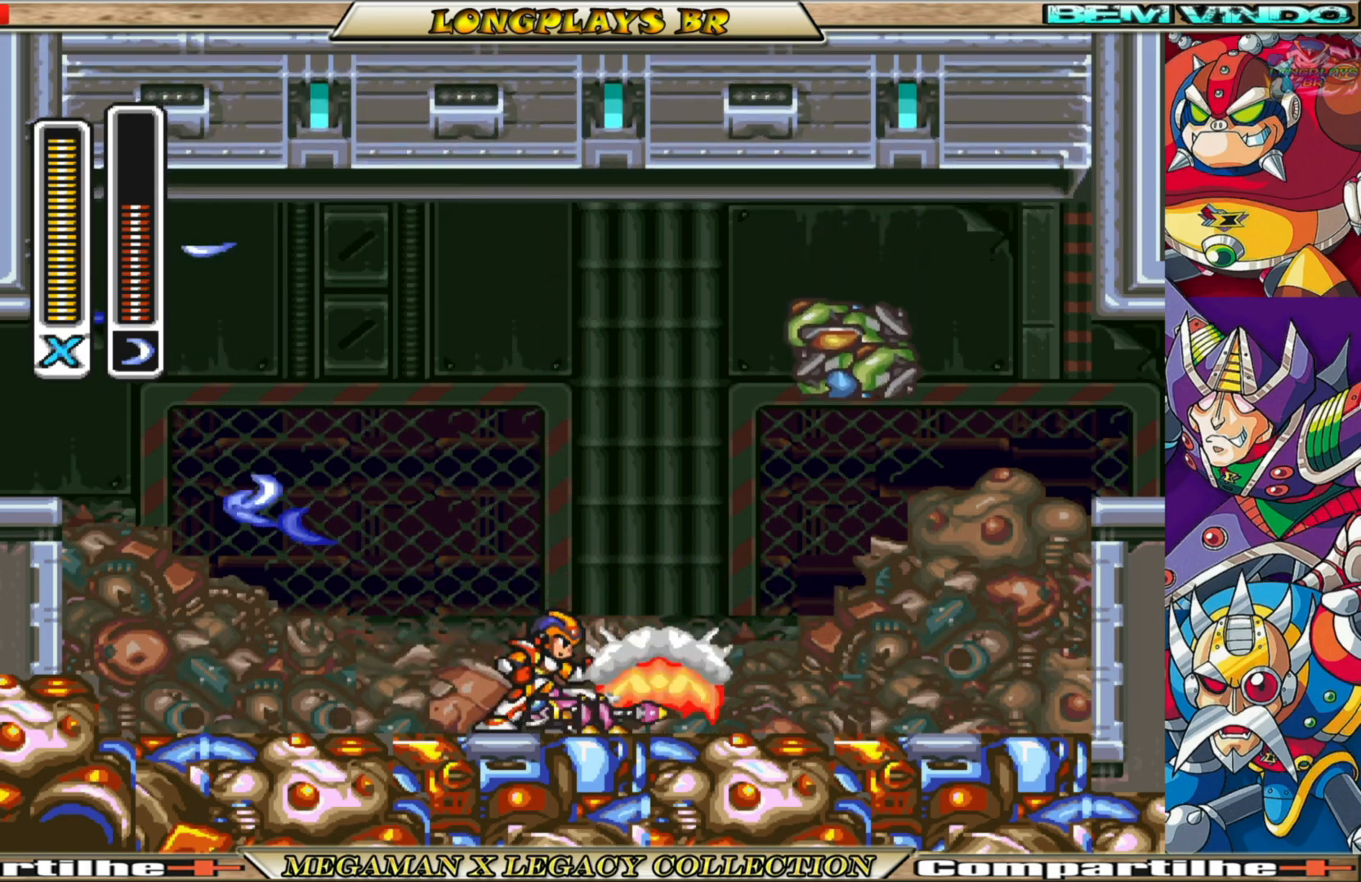
{"buttons": [], "left_stick": "center", "right_stick": "center", "events": []}
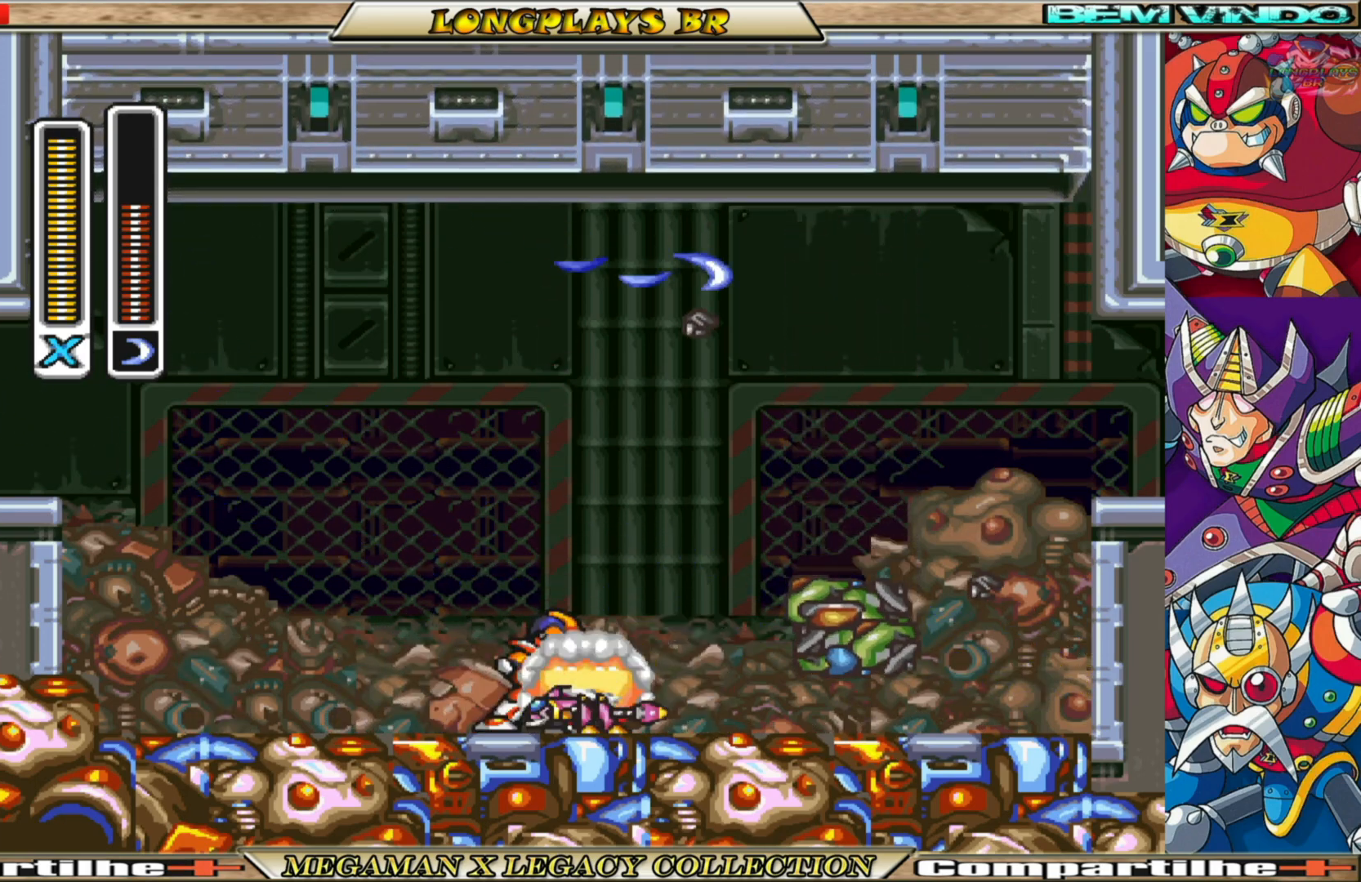
{"buttons": [], "left_stick": "center", "right_stick": "center", "events": []}
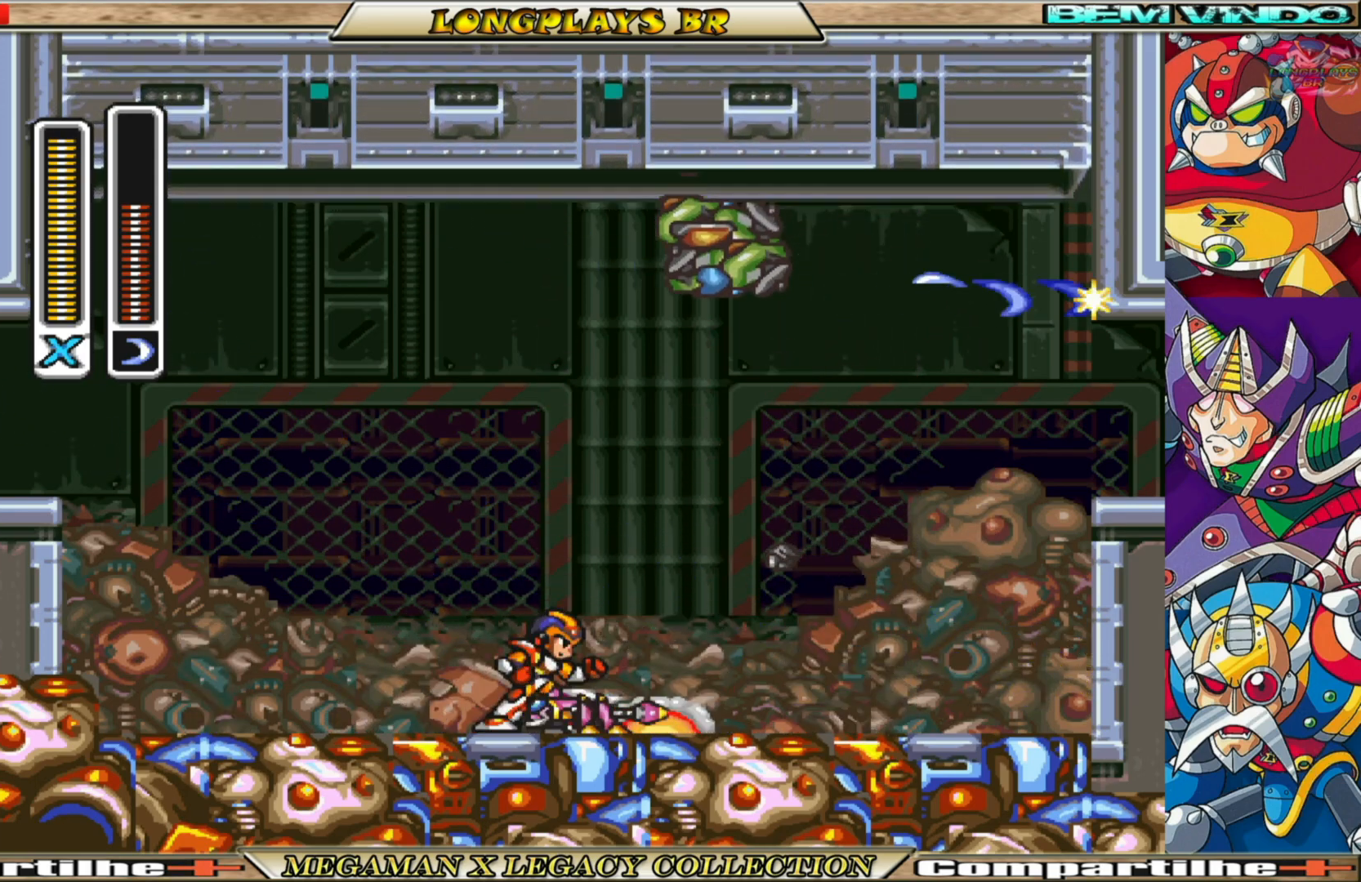
{"buttons": [], "left_stick": "center", "right_stick": "center", "events": []}
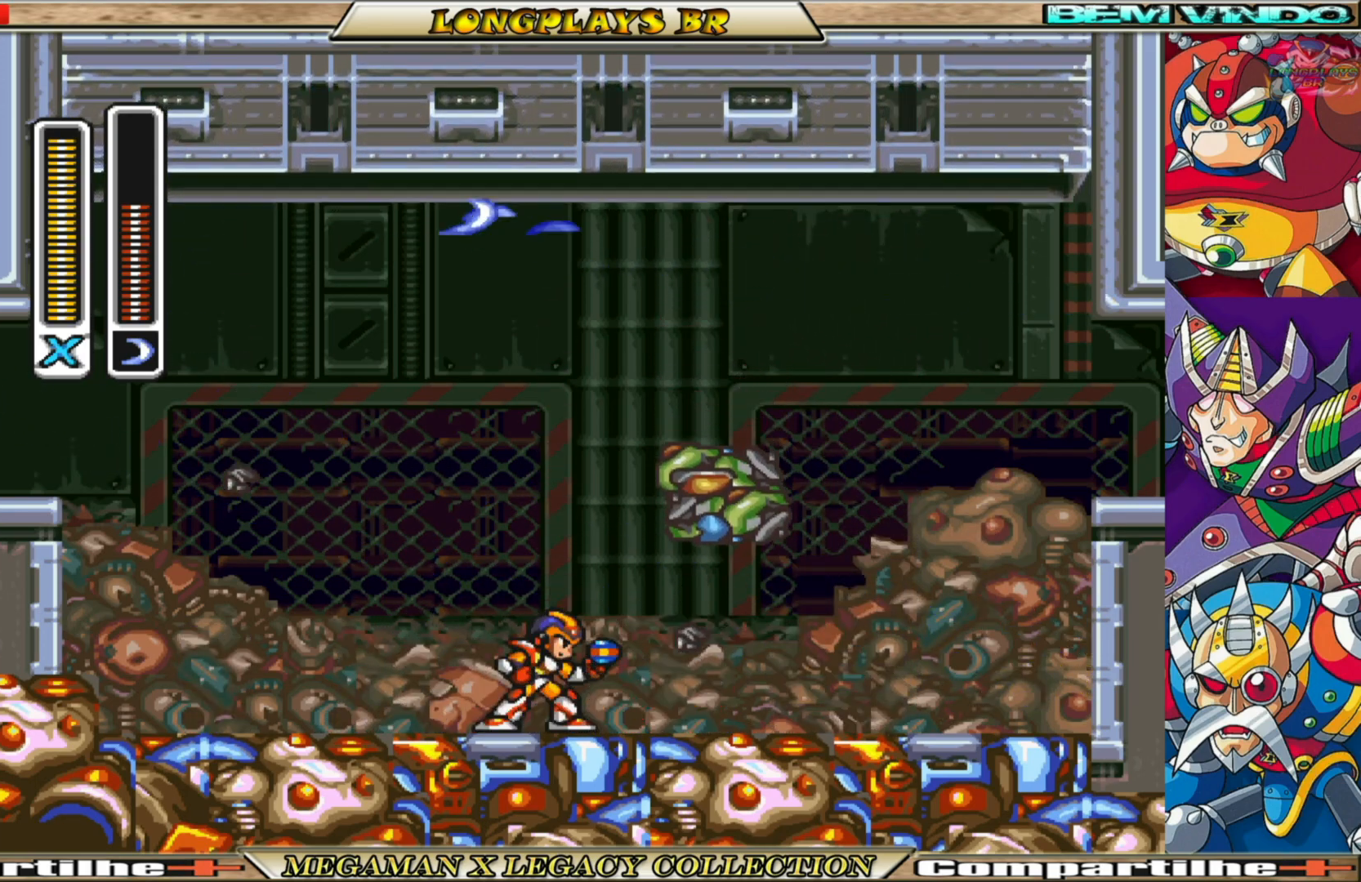
{"buttons": ["B", "DPAD_RIGHT"], "left_stick": "center", "right_stick": "center", "events": [[183, "DPAD_RIGHT", "down"], [267, "B", "down"]]}
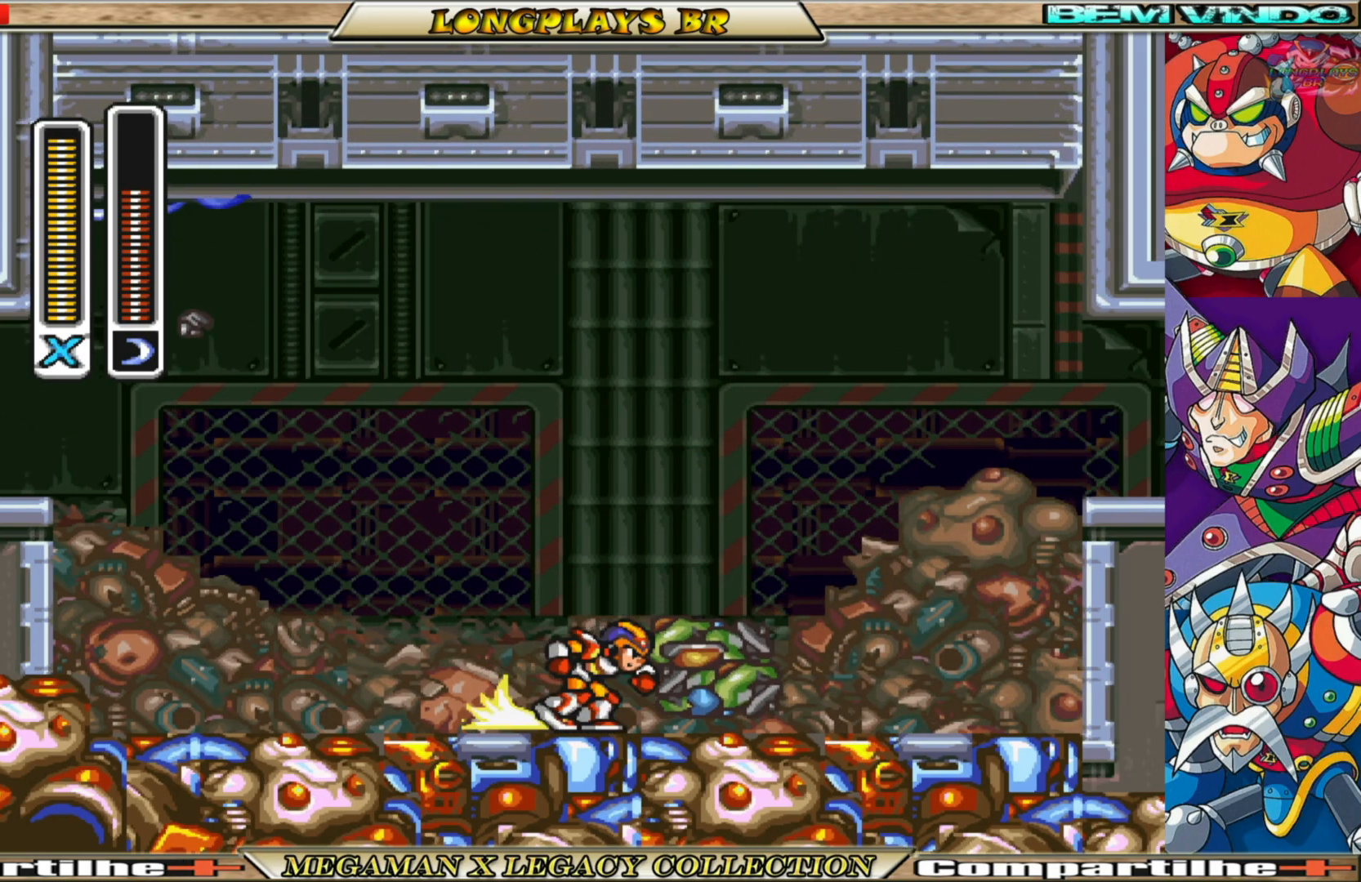
{"buttons": ["B", "L1", "DPAD_RIGHT"], "left_stick": "center", "right_stick": "center", "events": [[267, "A", "down"], [467, "L1", "down"], [500, "A", "up"]]}
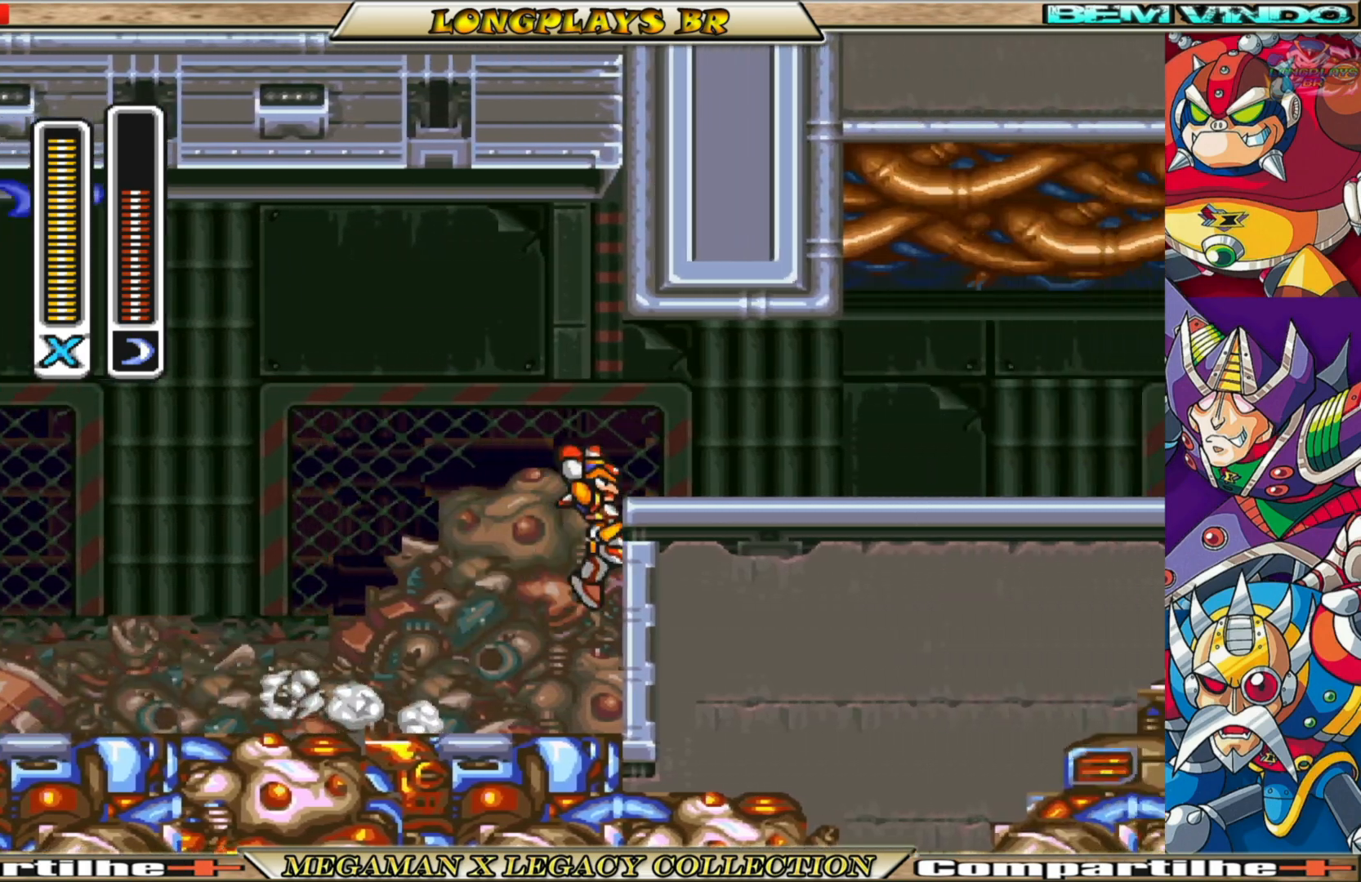
{"buttons": ["B", "DPAD_RIGHT"], "left_stick": "center", "right_stick": "center", "events": [[33, "B", "up"], [83, "L1", "up"], [100, "B", "down"], [133, "A", "down"], [233, "L1", "down"], [333, "L1", "up"], [500, "A", "up"]]}
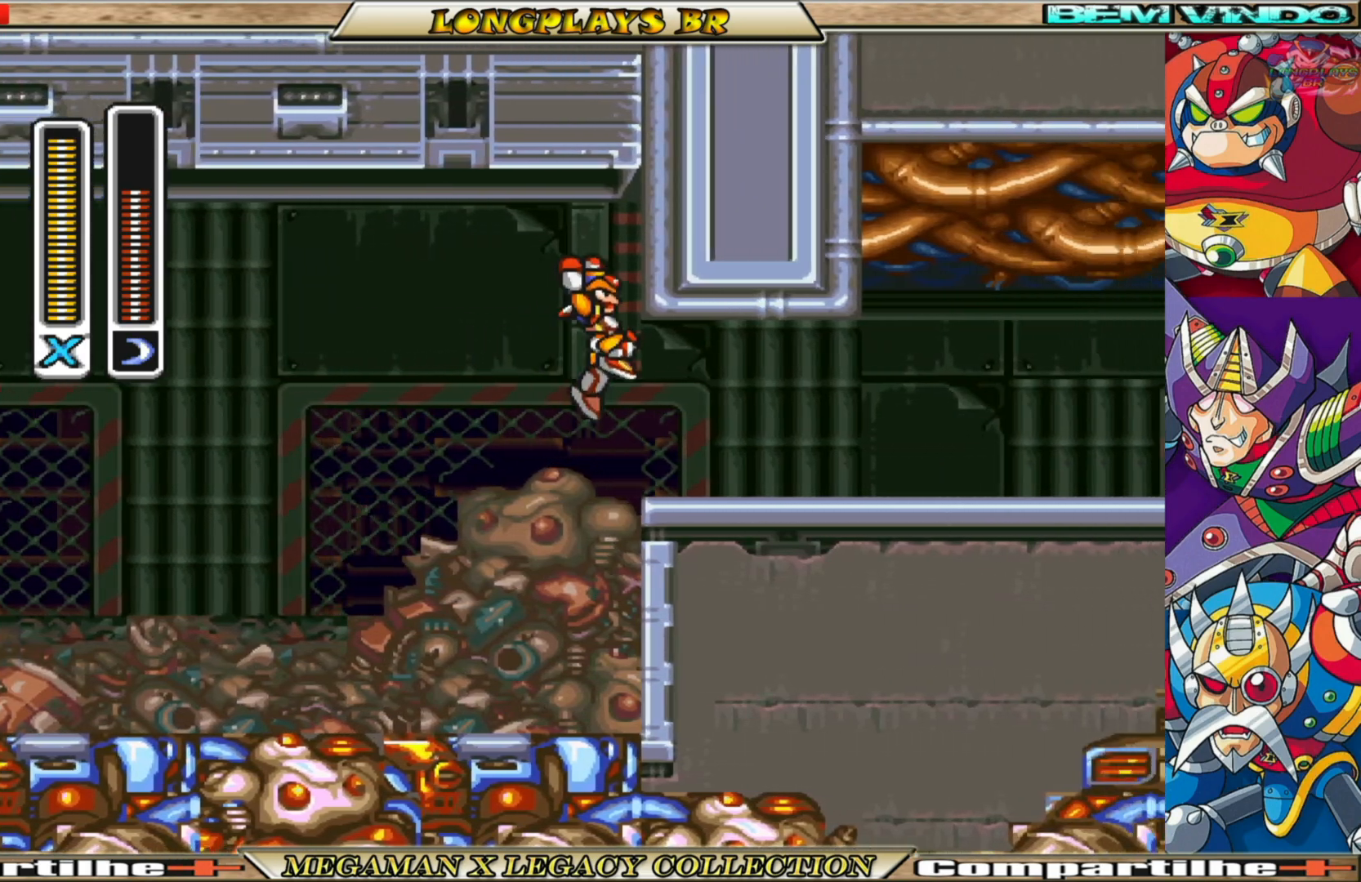
{"buttons": ["B", "DPAD_RIGHT"], "left_stick": "center", "right_stick": "center", "events": [[67, "B", "up"], [83, "L1", "down"], [200, "L1", "up"], [467, "B", "down"]]}
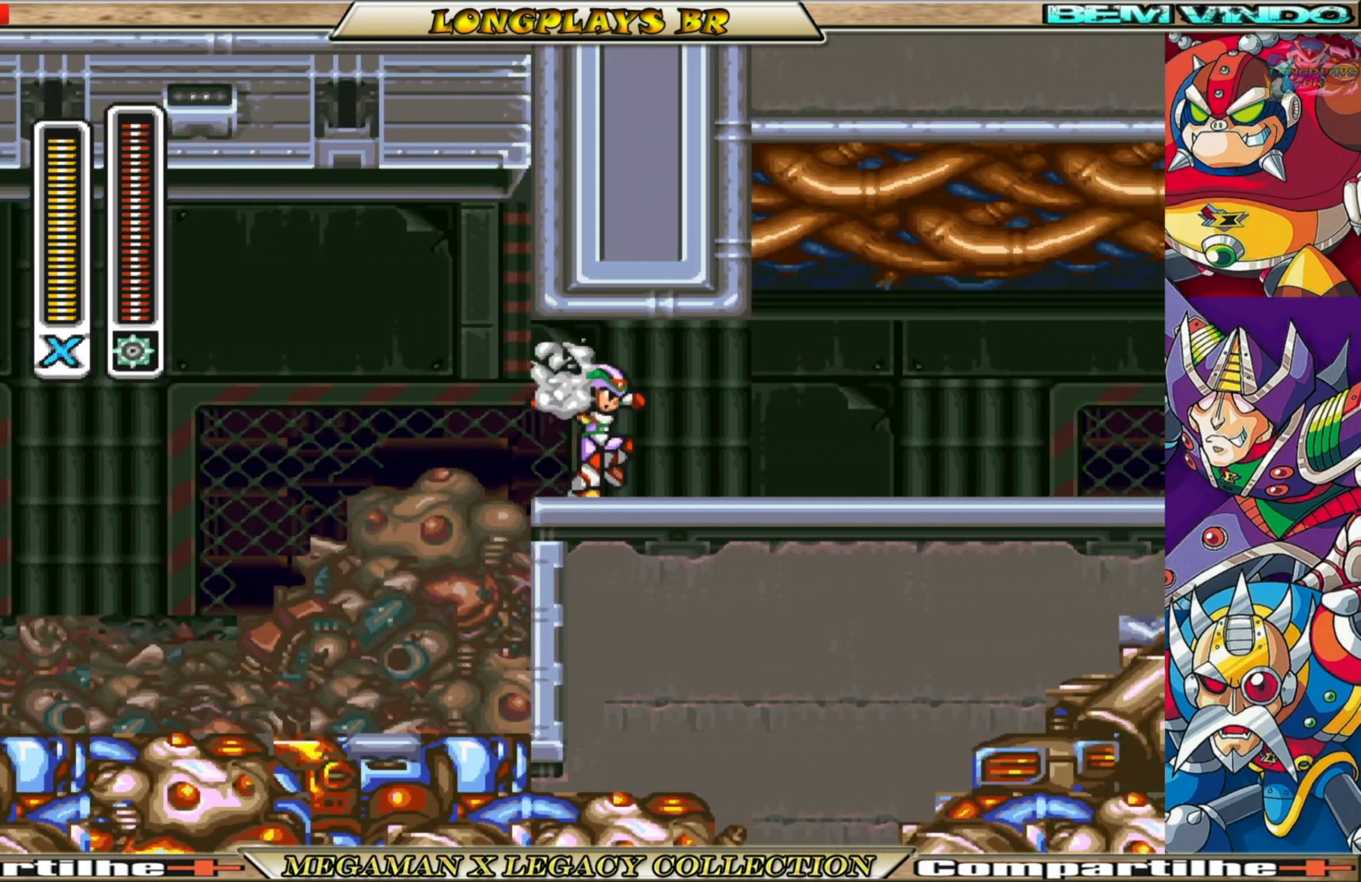
{"buttons": ["L1", "DPAD_RIGHT"], "left_stick": "center", "right_stick": "center", "events": [[233, "L1", "down"], [350, "L1", "up"], [383, "B", "up"], [467, "L1", "down"]]}
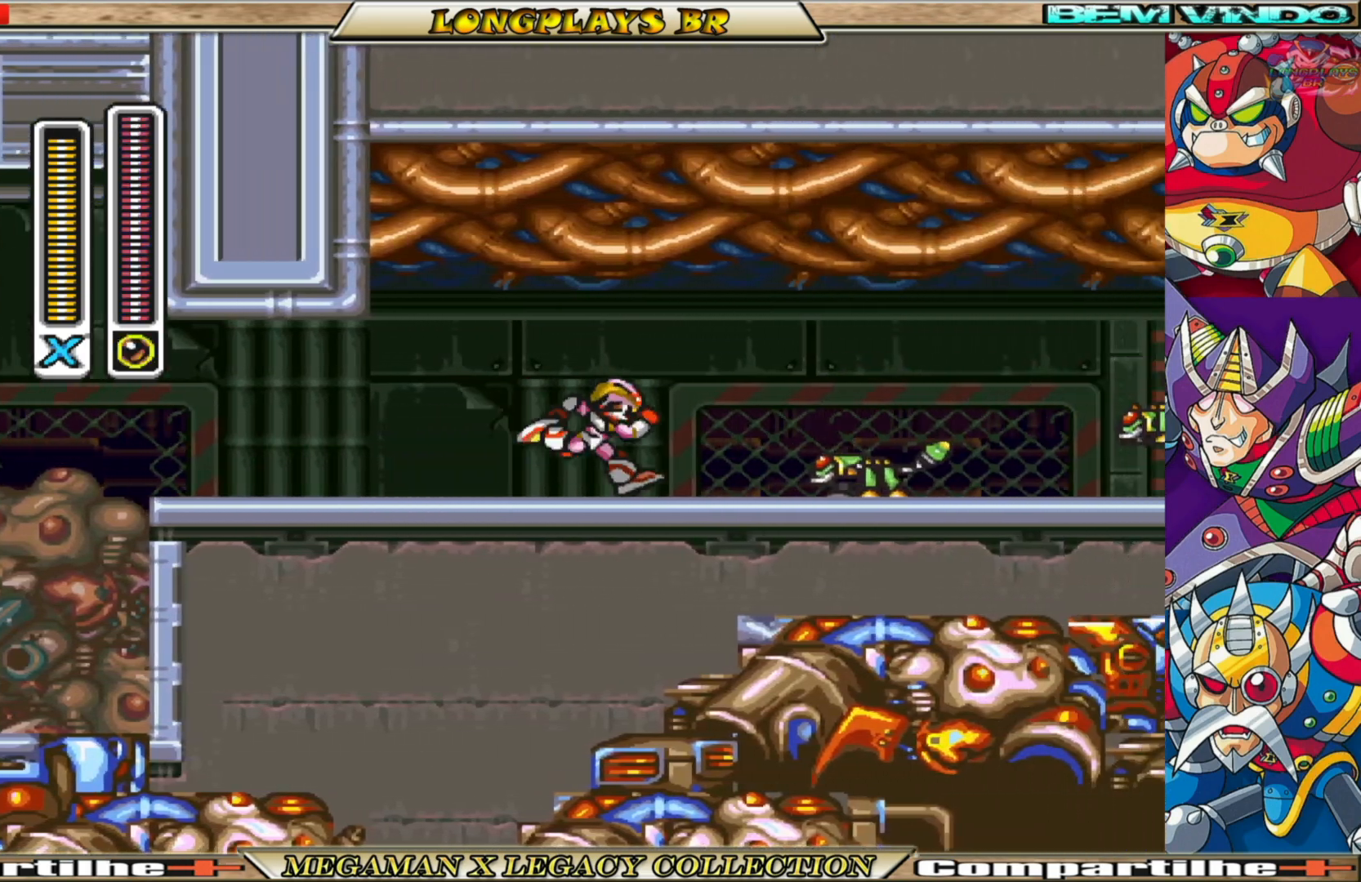
{"buttons": [], "left_stick": "center", "right_stick": "center", "events": [[50, "L1", "up"], [183, "DPAD_RIGHT", "up"], [183, "X", "down"], [317, "X", "up"], [383, "X", "down"], [483, "X", "up"]]}
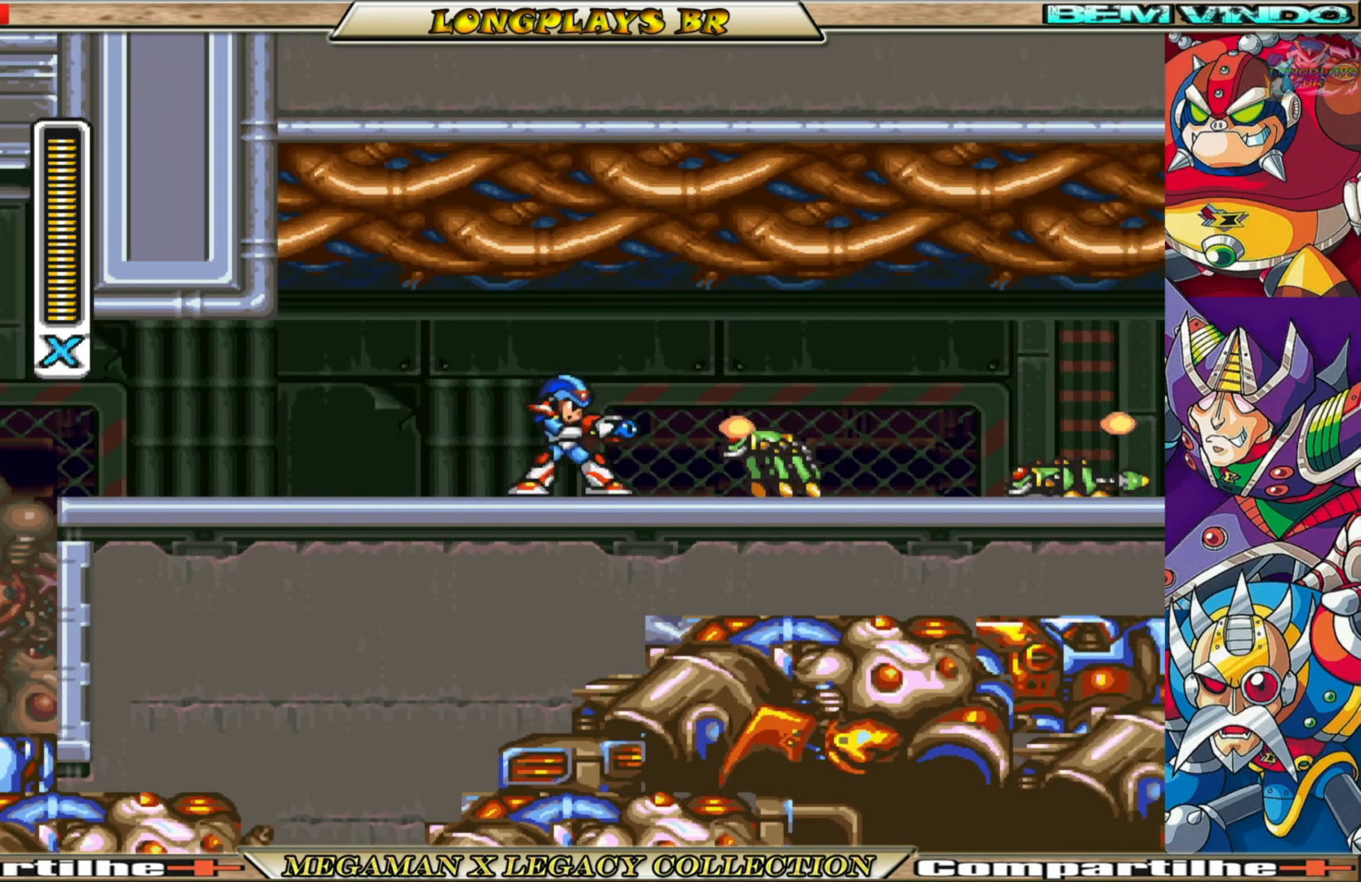
{"buttons": ["X"], "left_stick": "center", "right_stick": "center", "events": [[50, "X", "down"], [133, "X", "up"], [200, "X", "down"], [267, "X", "up"], [350, "X", "down"], [417, "X", "up"], [500, "X", "down"]]}
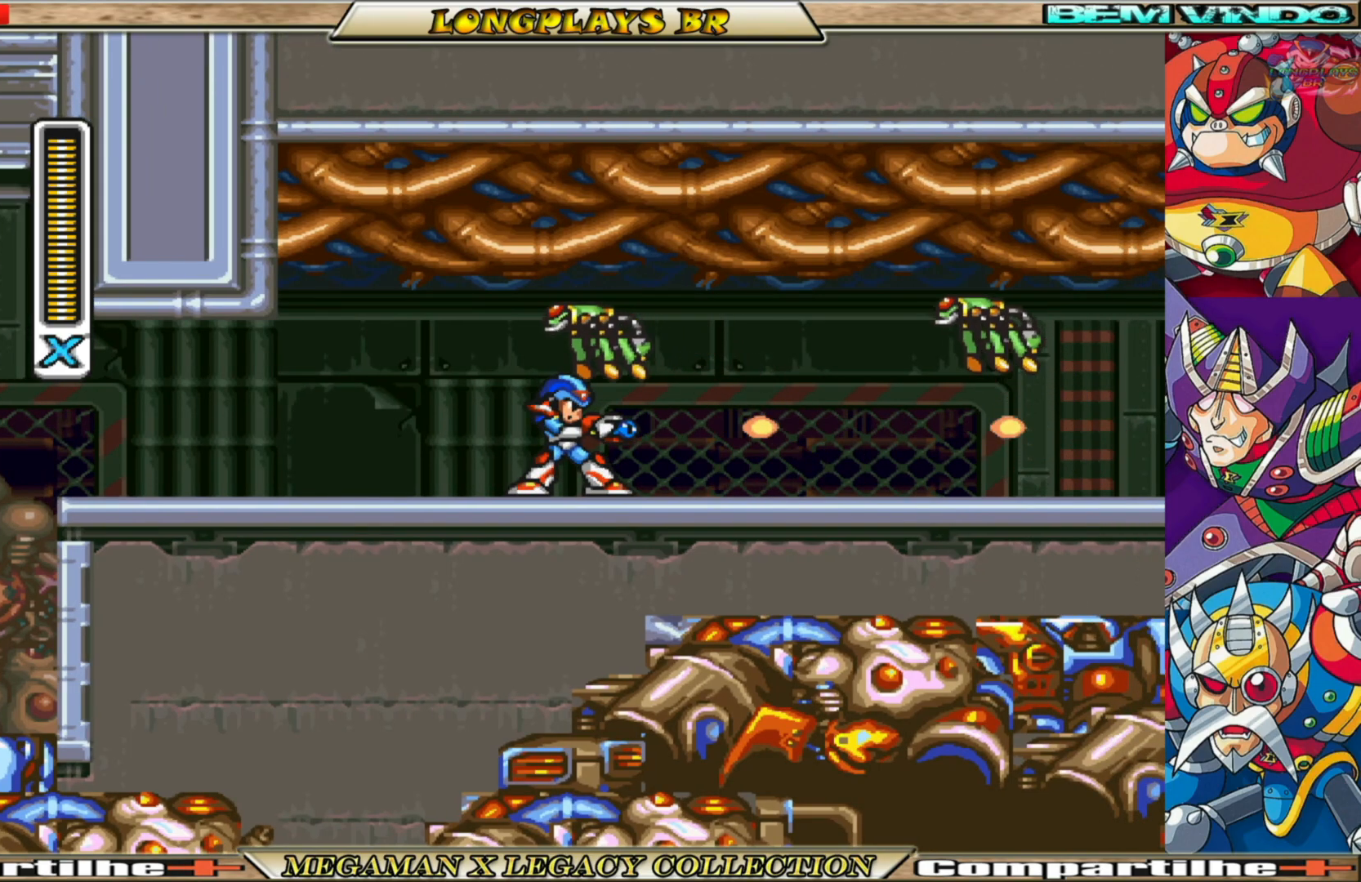
{"buttons": ["DPAD_RIGHT"], "left_stick": "center", "right_stick": "center", "events": [[33, "DPAD_RIGHT", "down"], [117, "X", "up"], [217, "X", "down"], [267, "X", "up"], [333, "DPAD_RIGHT", "up"], [350, "X", "down"], [450, "X", "up"], [483, "DPAD_RIGHT", "down"]]}